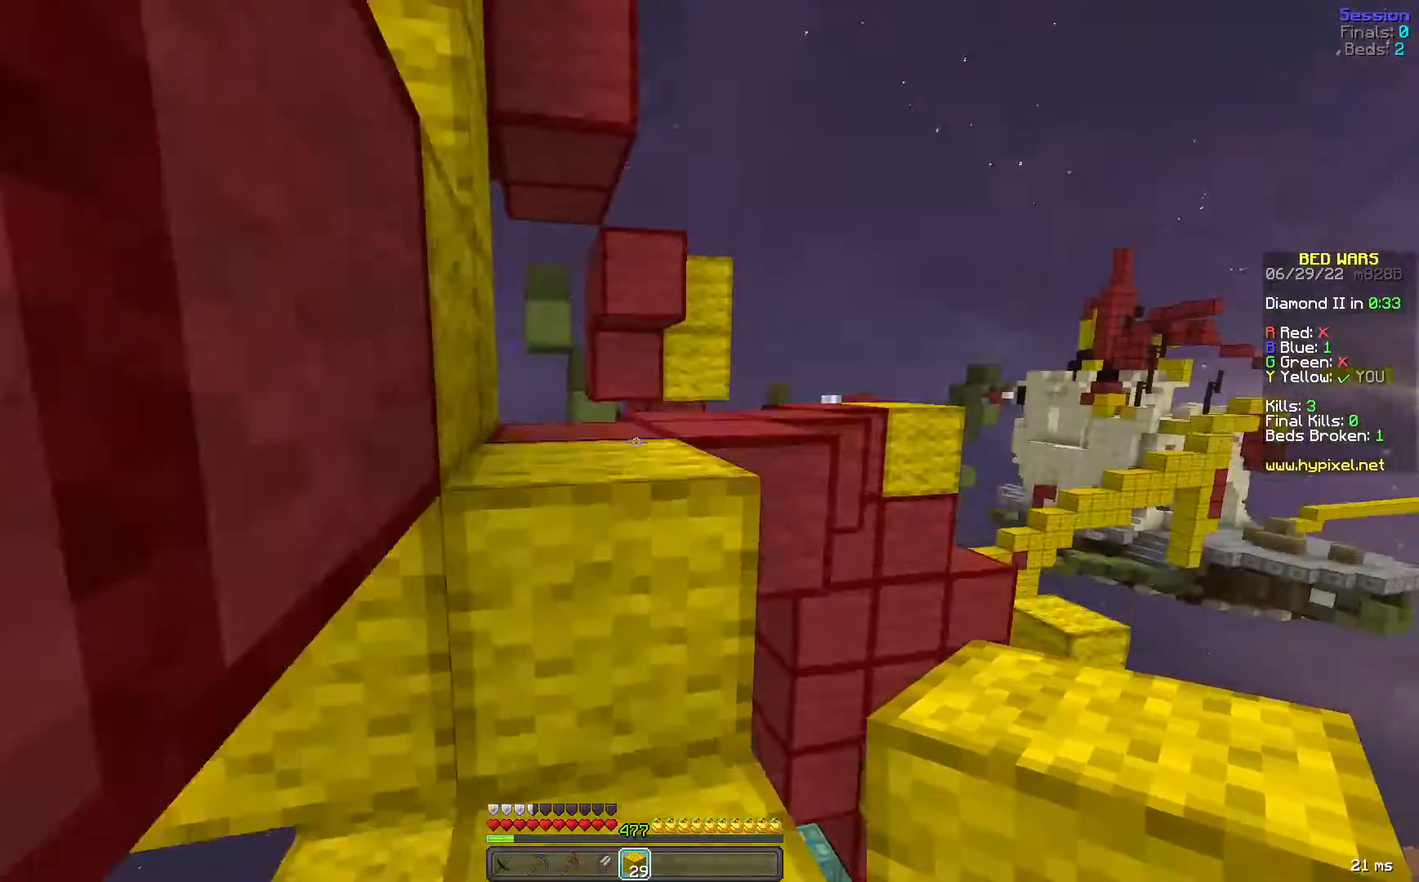
Gameplay with keyboard and mouse; each line is a JSON object with the keys and mouse buttons held at the frame after it. "events" lists presses ("down") and releases ("up") of "a", "d", "s", "space", "w", "mouse_left" and "mouse_right" between this image and that frame as [ms after this image, input, new state], when the widget could be followed in between. "mouse_left", "mouse_right" = the "left", "right" buttons of the "mouse" list. No other keys are recorded. Fast repeated clicks can show as one long hold. Mouse movement is not recorded.
{"keys": ["space", "w"], "mouse": [], "events": [[40, "d", "down"], [80, "space", "up"], [200, "space", "down"], [240, "a", "down"], [240, "d", "up"], [520, "a", "up"]]}
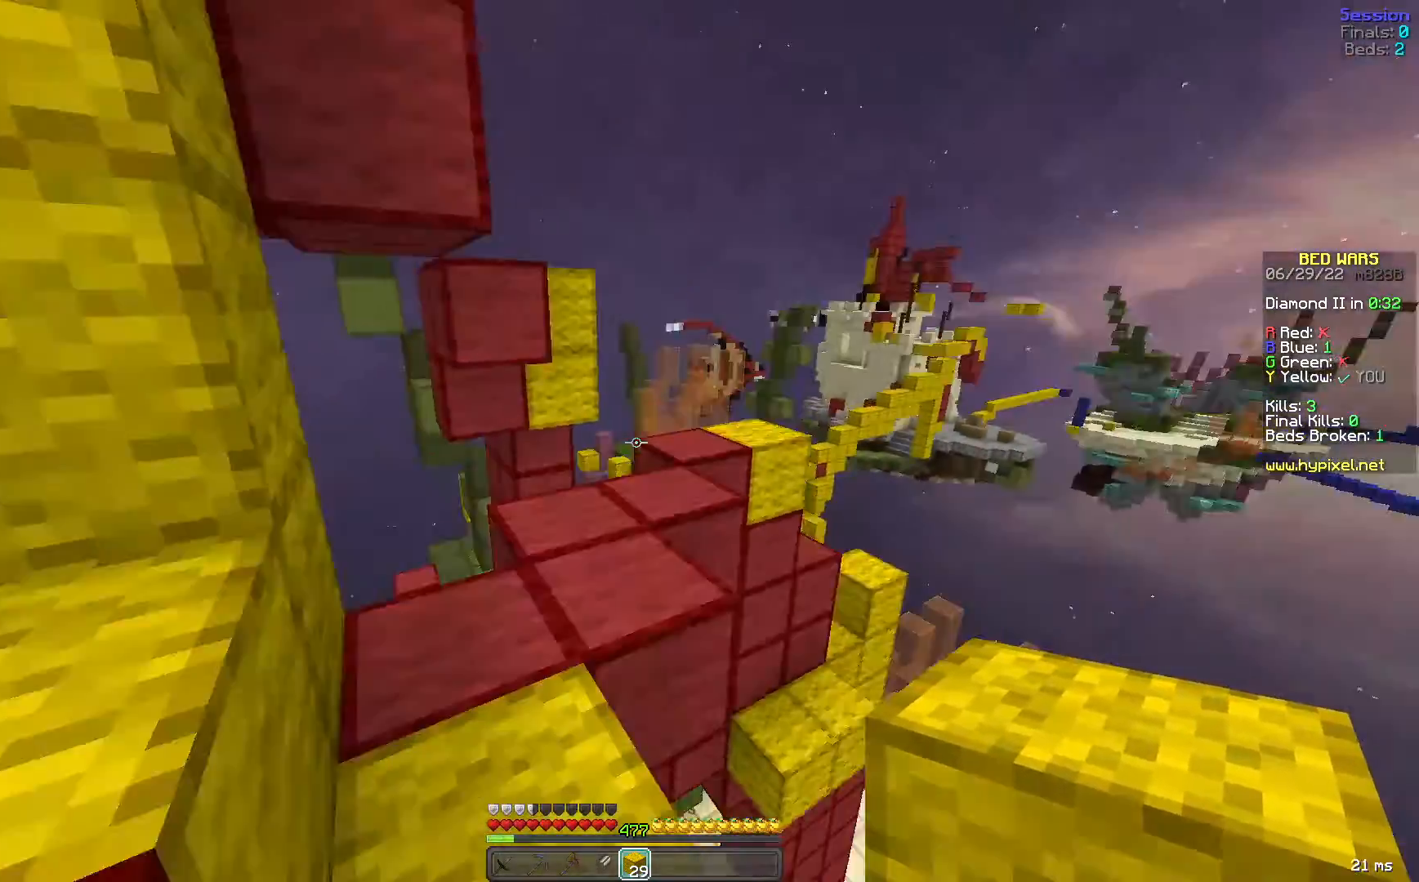
{"keys": ["space", "w"], "mouse": [], "events": [[120, "space", "up"], [240, "space", "down"]]}
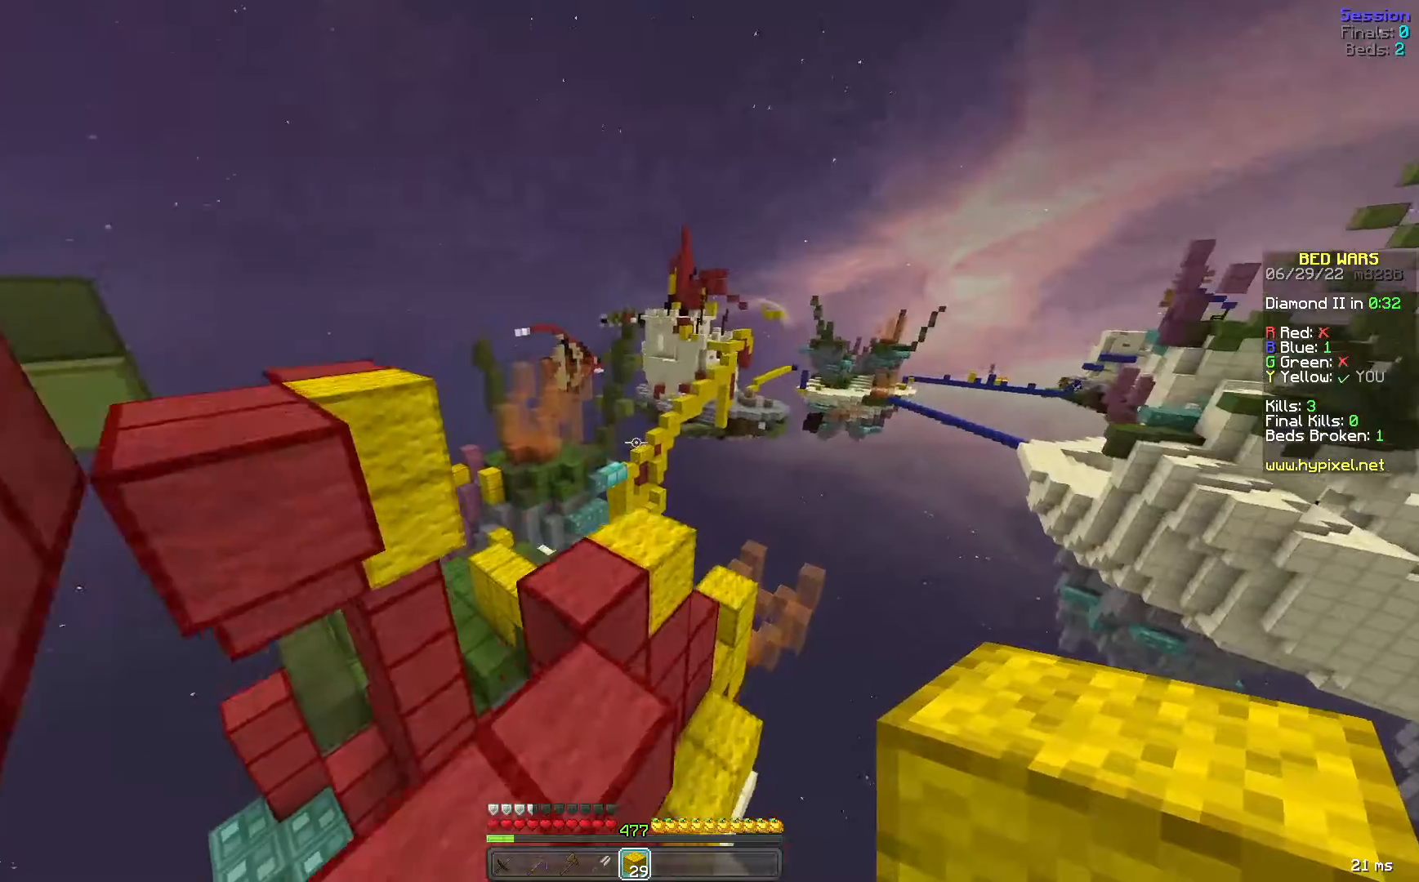
{"keys": ["w"], "mouse": [], "events": [[240, "space", "up"]]}
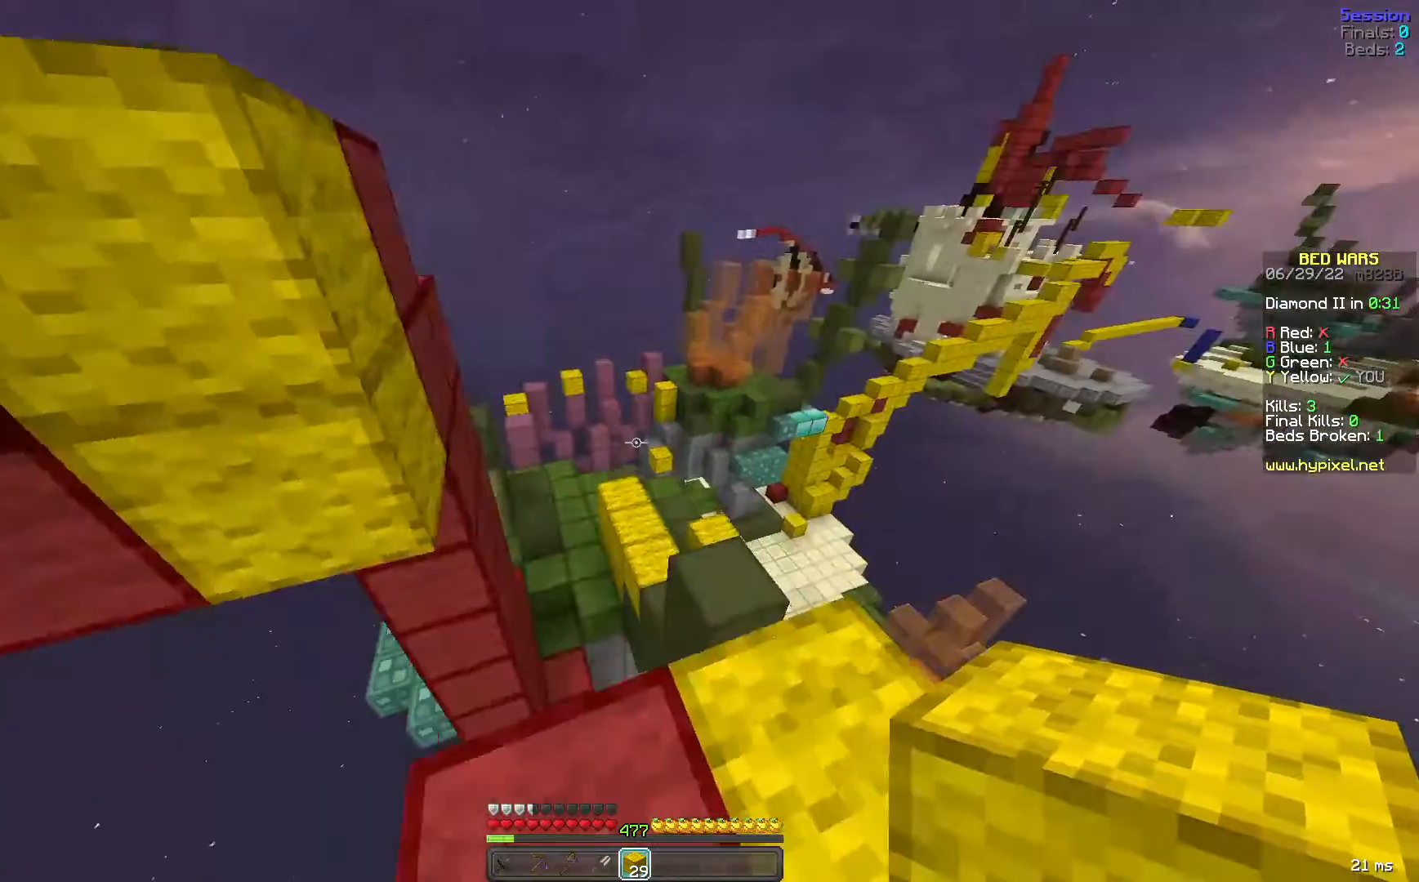
{"keys": ["d", "space", "w"], "mouse": ["left"], "events": [[80, "mouse_left", "down"], [80, "space", "down"], [240, "mouse_left", "up"], [280, "d", "down"], [280, "mouse_left", "down"], [360, "mouse_left", "up"], [480, "mouse_left", "down"]]}
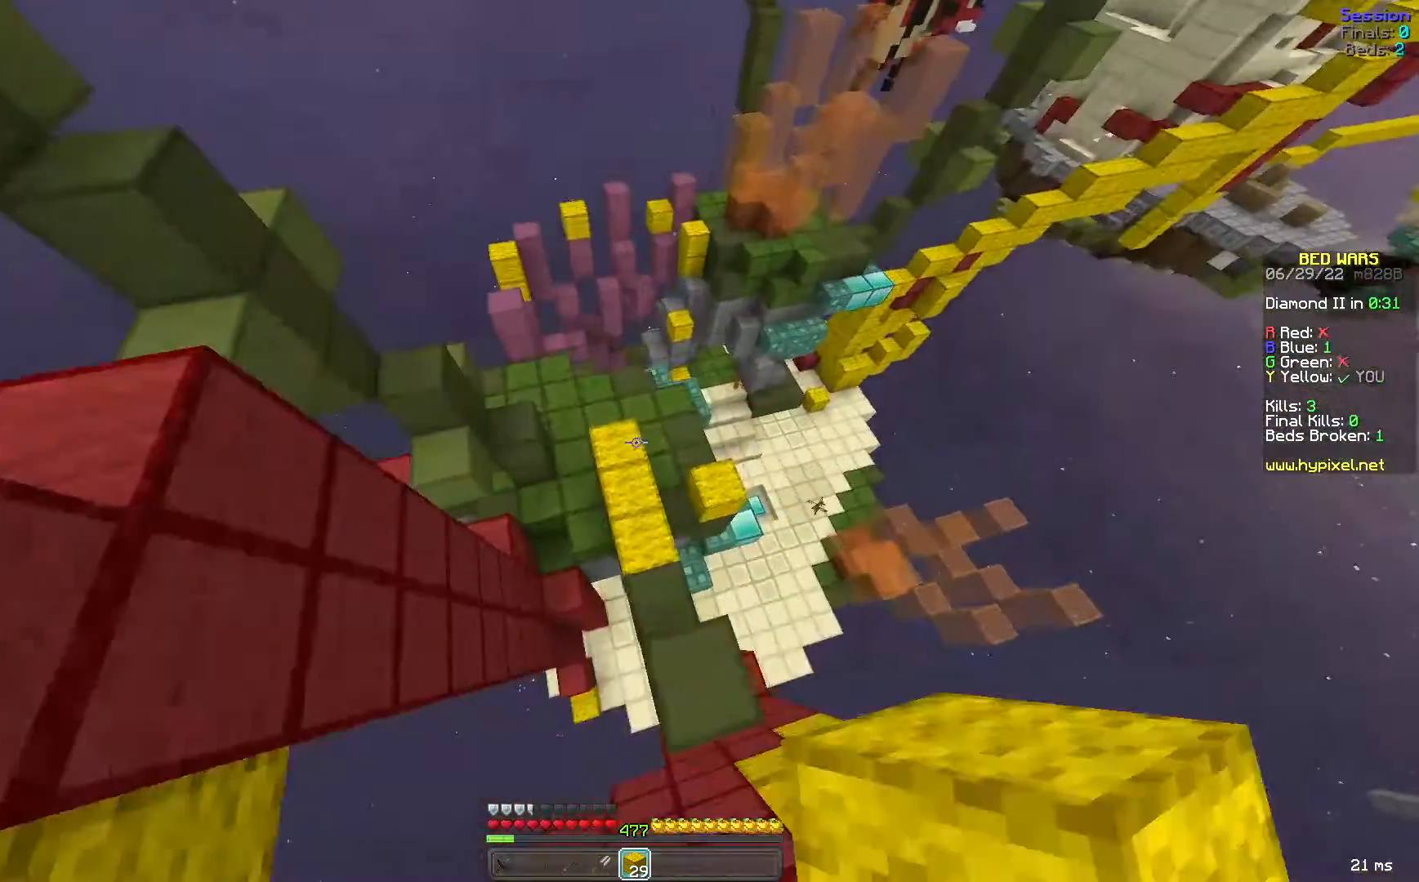
{"keys": ["a", "w"], "mouse": [], "events": [[40, "space", "up"], [120, "a", "down"], [120, "mouse_left", "up"], [160, "d", "up"], [320, "mouse_right", "down"], [480, "mouse_right", "up"]]}
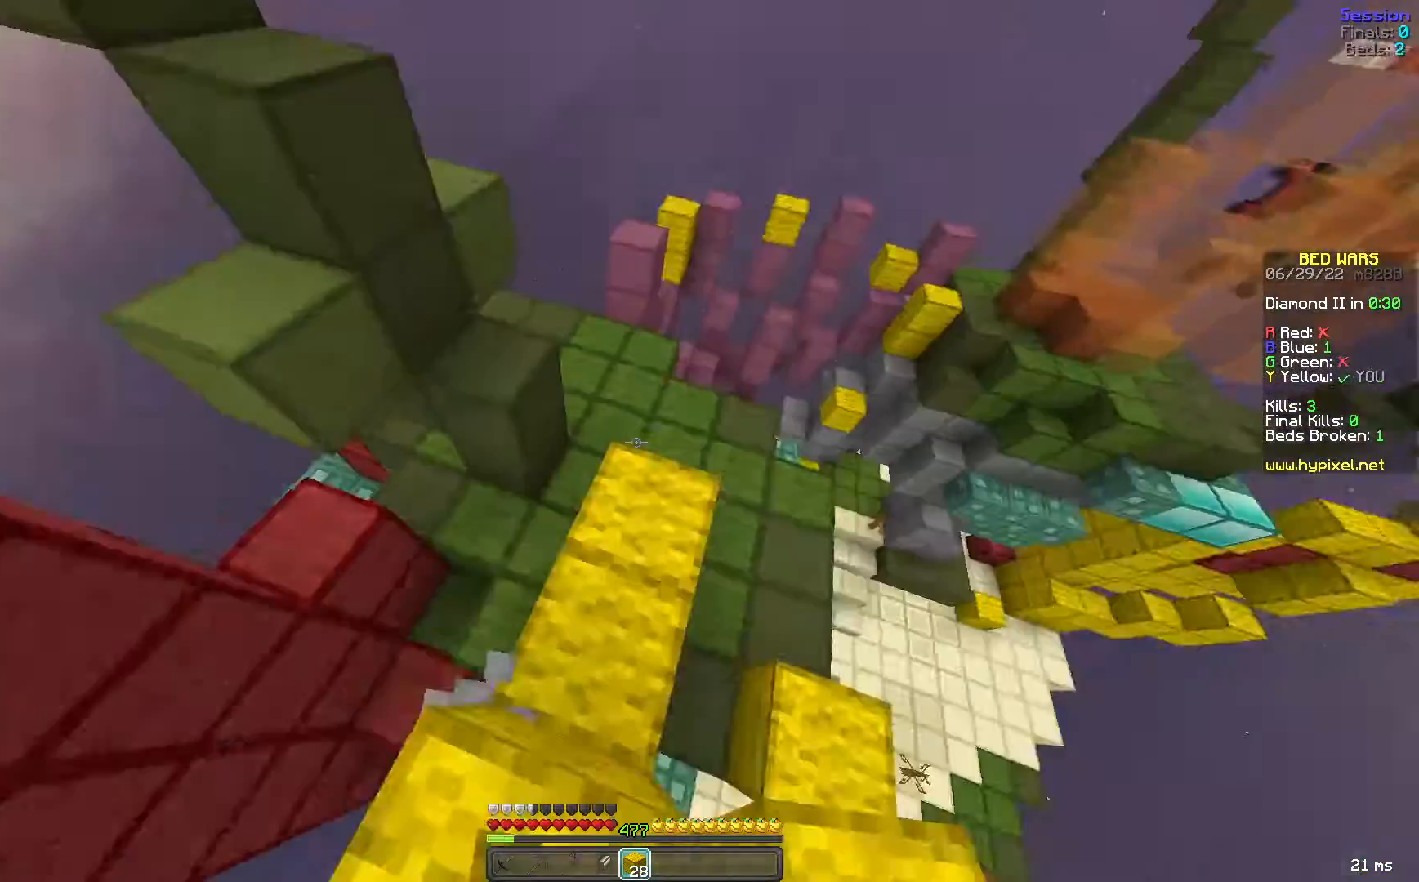
{"keys": ["w"], "mouse": [], "events": [[40, "a", "up"], [160, "mouse_left", "down"], [280, "mouse_left", "up"]]}
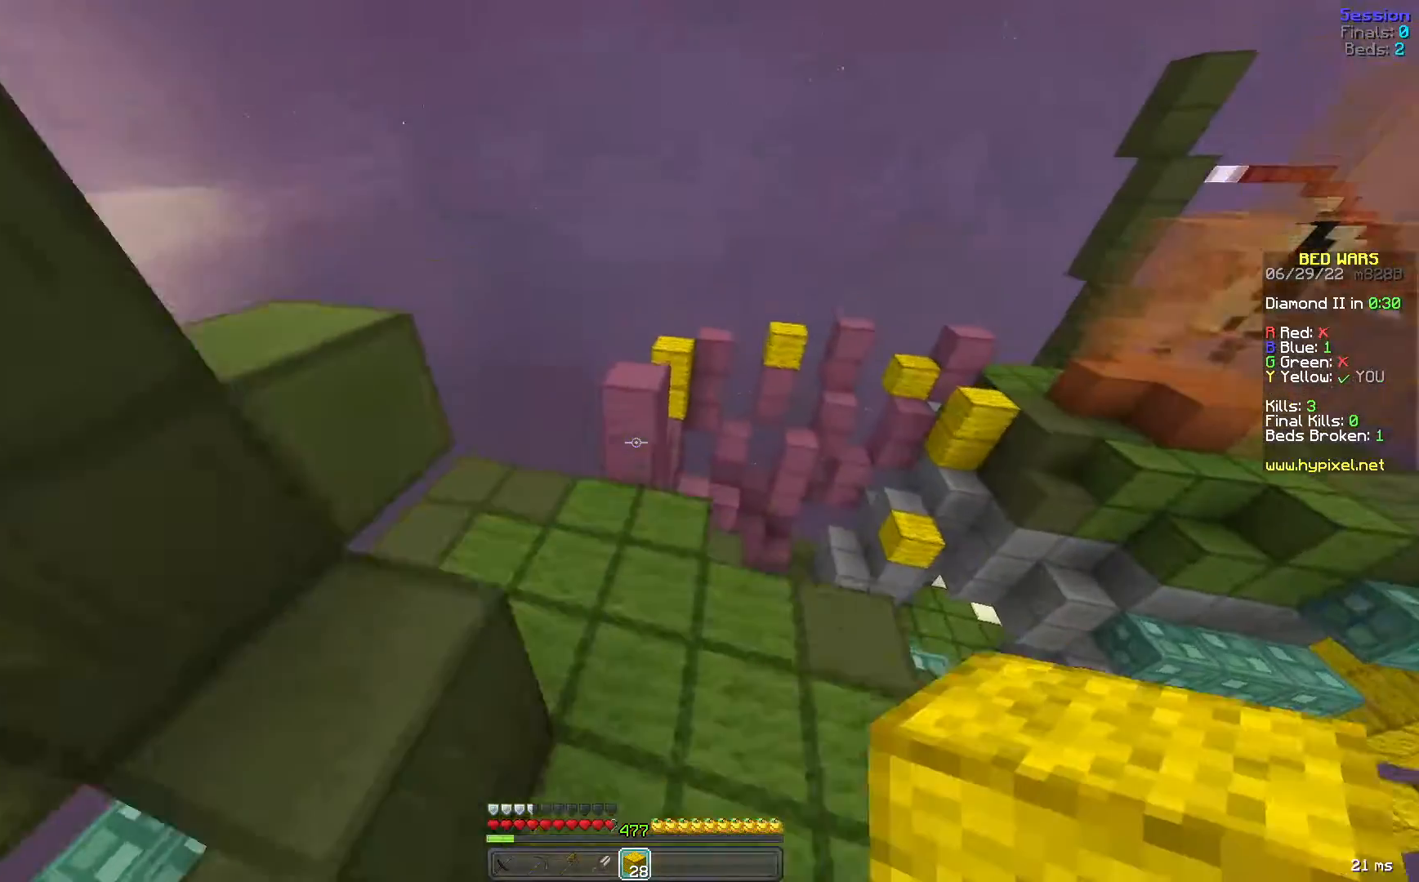
{"keys": ["w"], "mouse": [], "events": []}
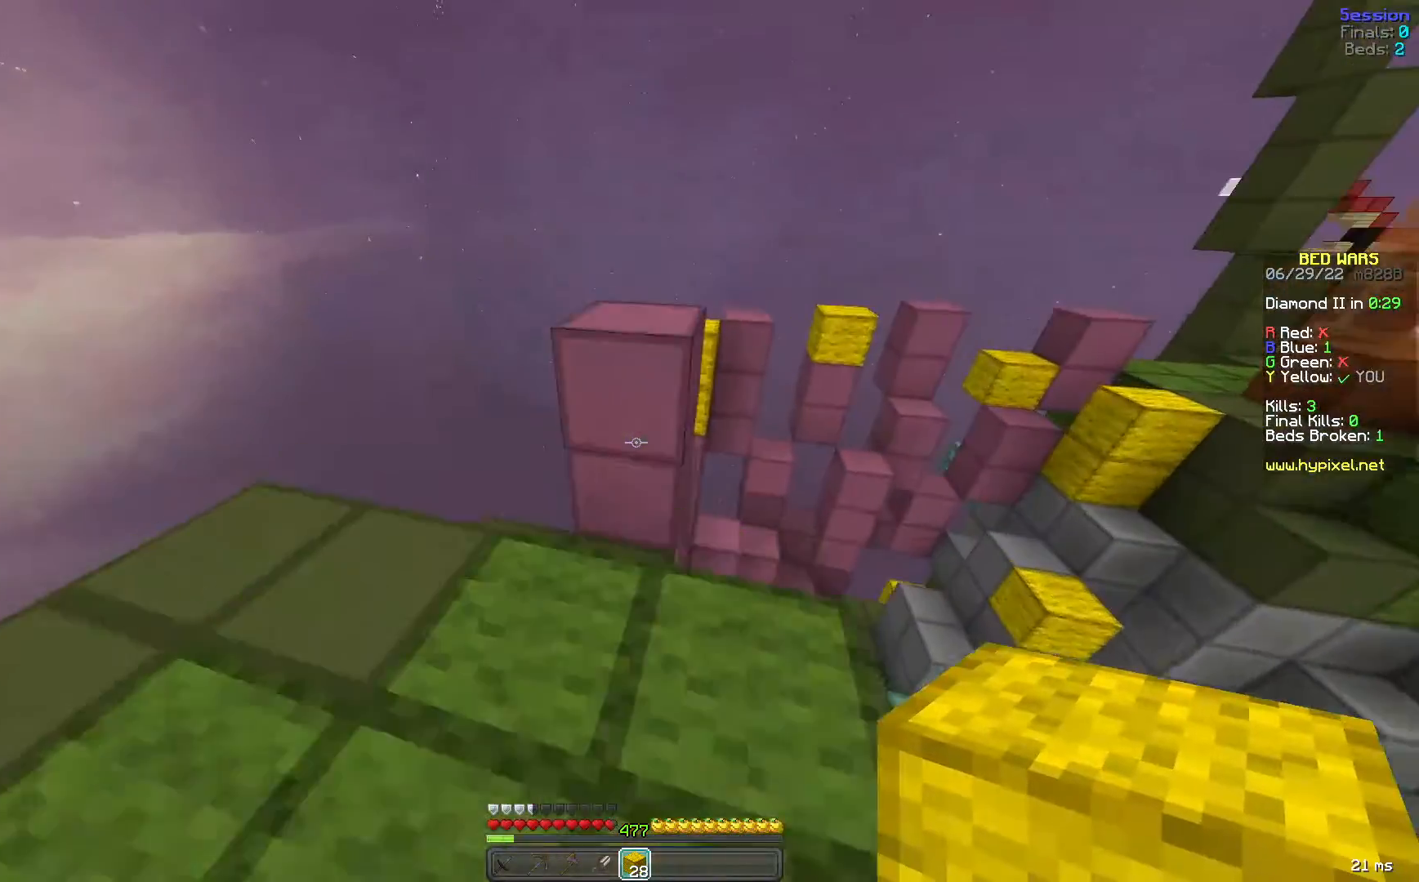
{"keys": ["space", "w"], "mouse": [], "events": [[40, "space", "down"], [200, "a", "down"], [280, "space", "up"], [360, "space", "down"], [440, "a", "up"]]}
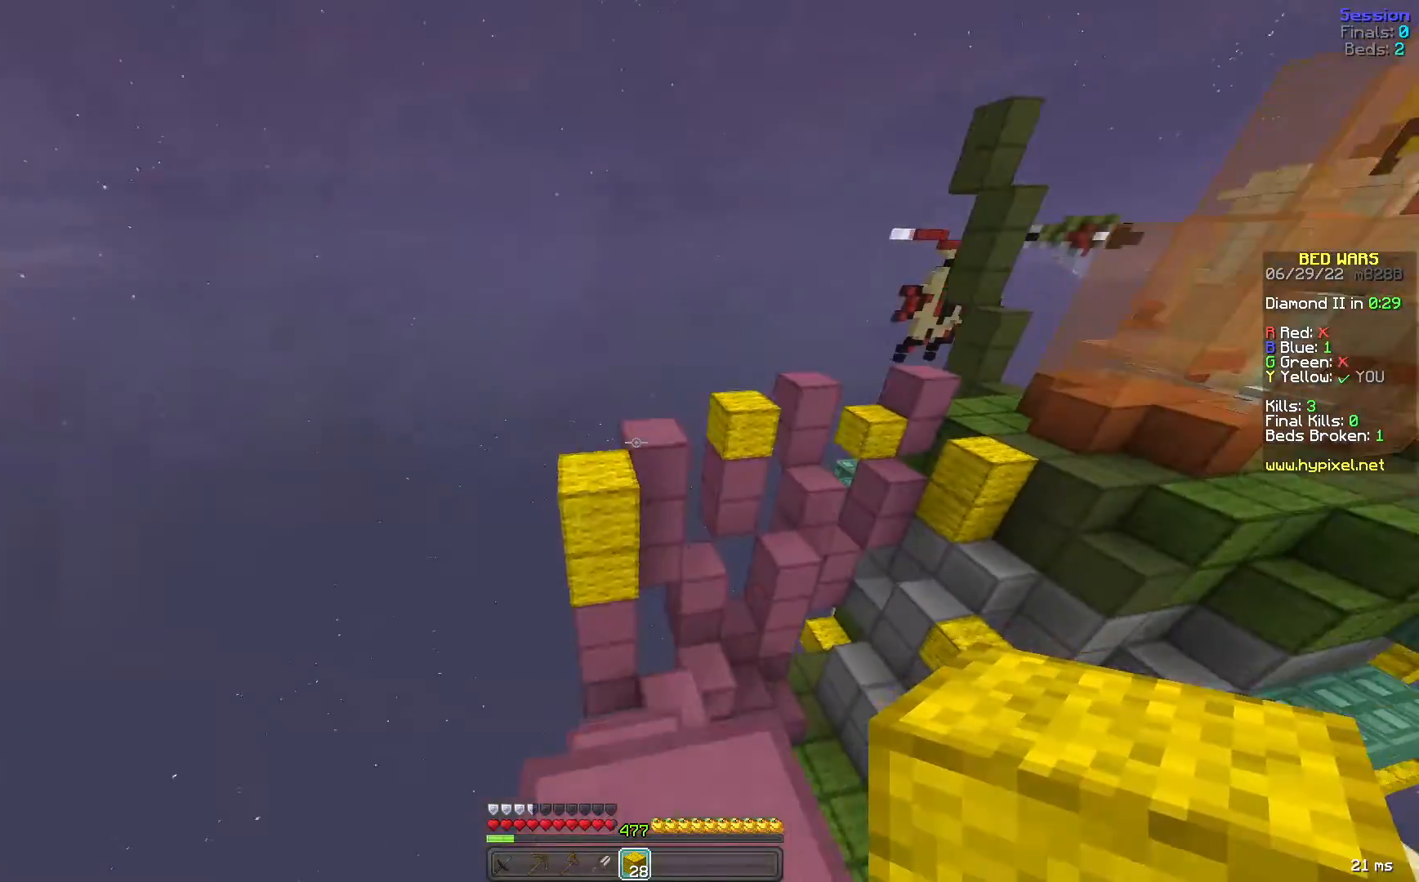
{"keys": ["w"], "mouse": [], "events": [[400, "space", "up"]]}
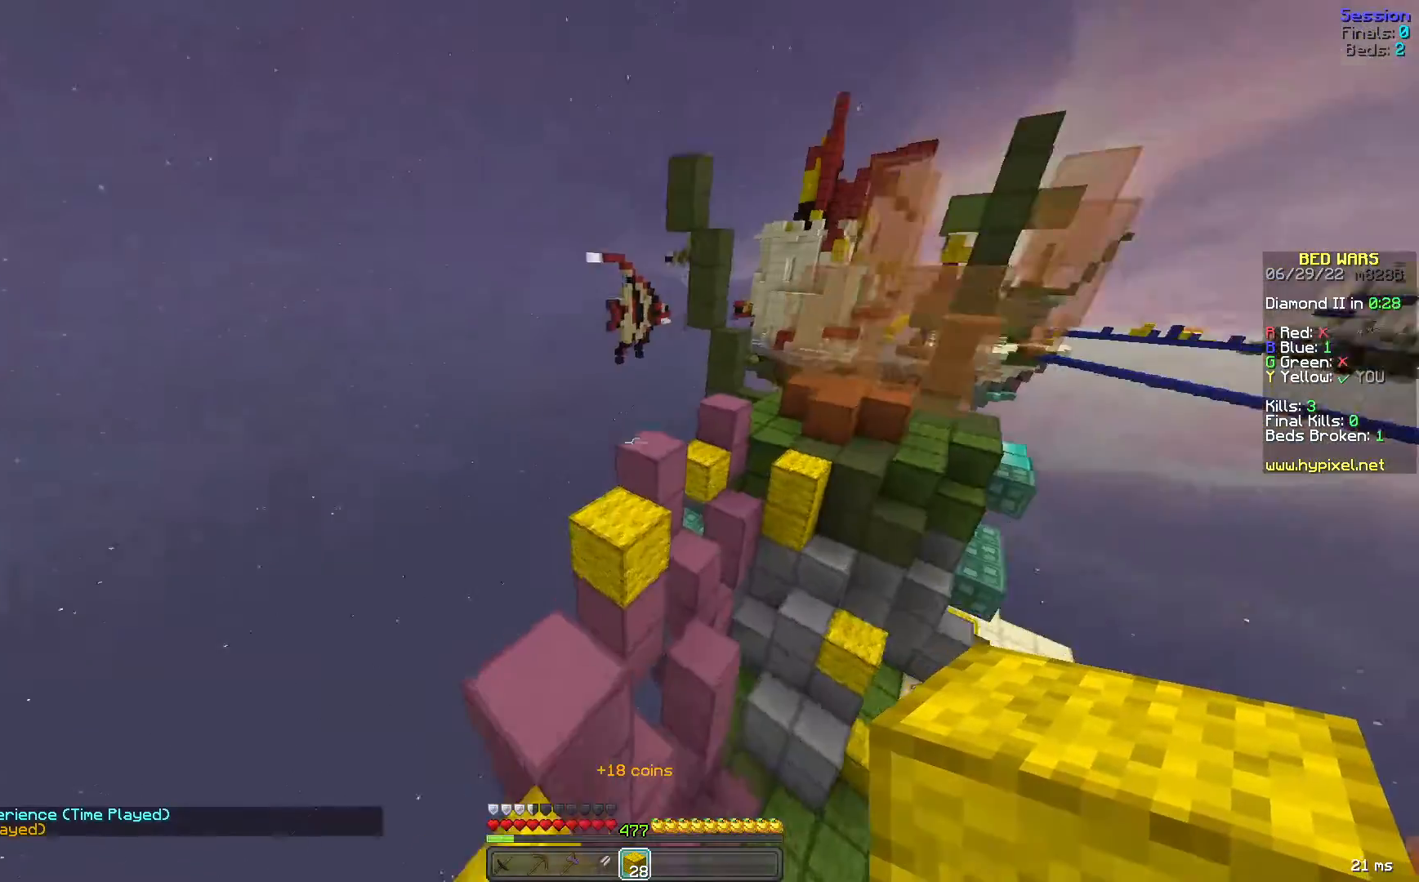
{"keys": ["d", "w"], "mouse": [], "events": [[40, "space", "down"], [280, "d", "down"], [400, "space", "up"], [400, "w", "up"], [440, "w", "down"]]}
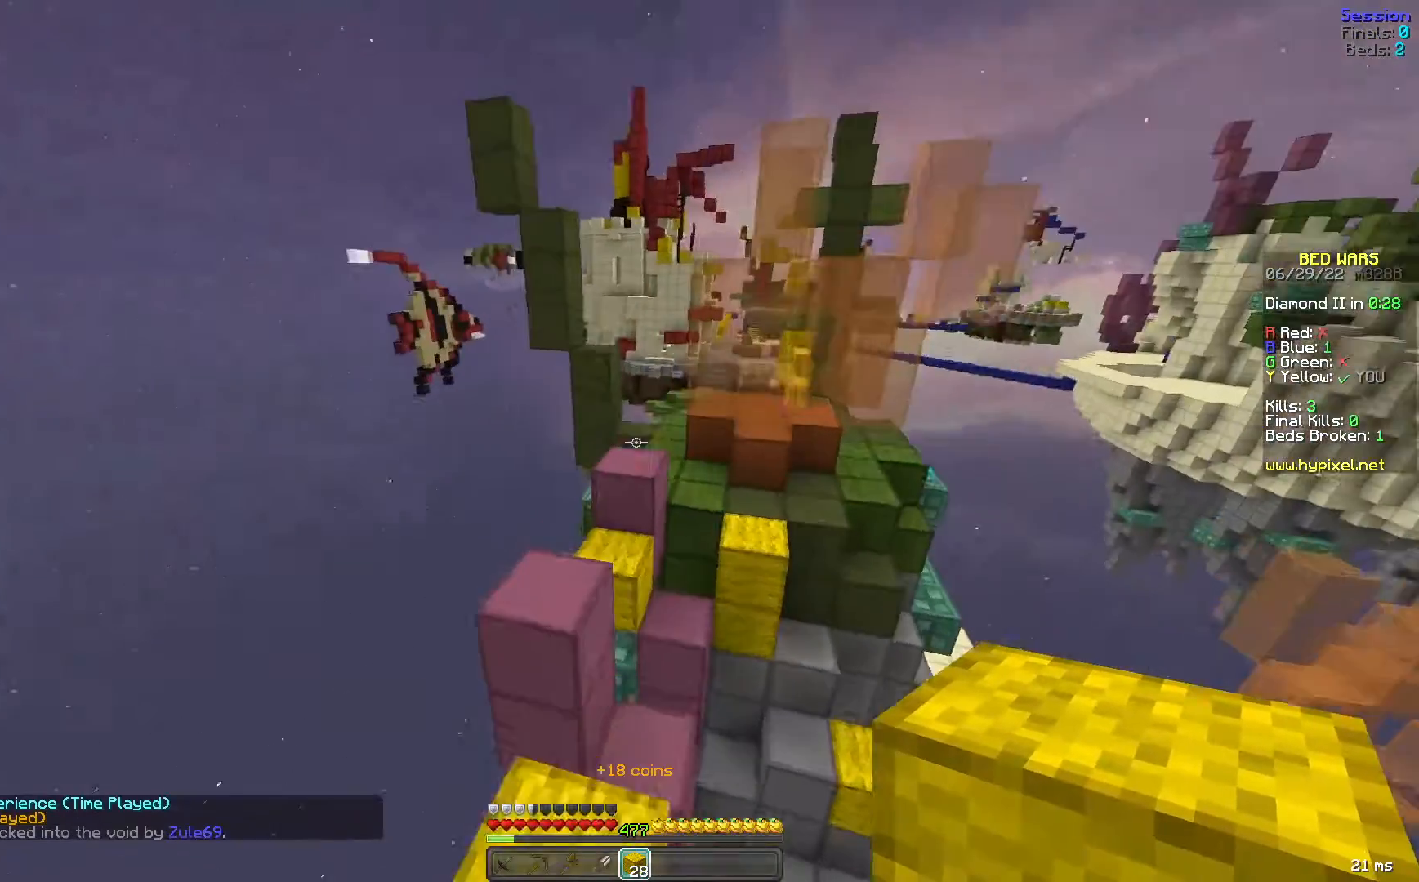
{"keys": ["space", "w"], "mouse": [], "events": [[80, "d", "up"], [280, "space", "down"]]}
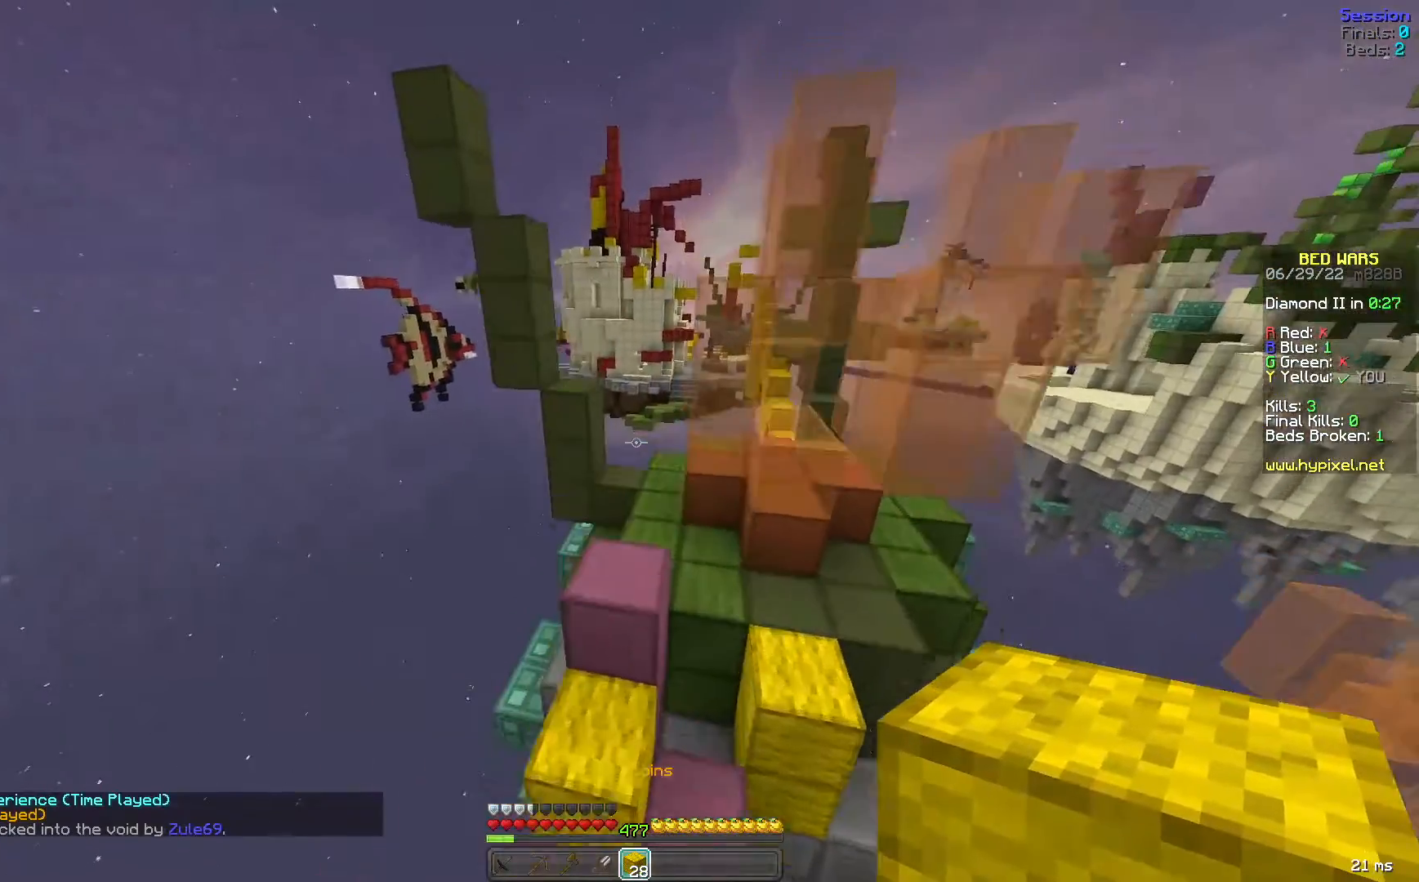
{"keys": ["space", "w"], "mouse": [], "events": []}
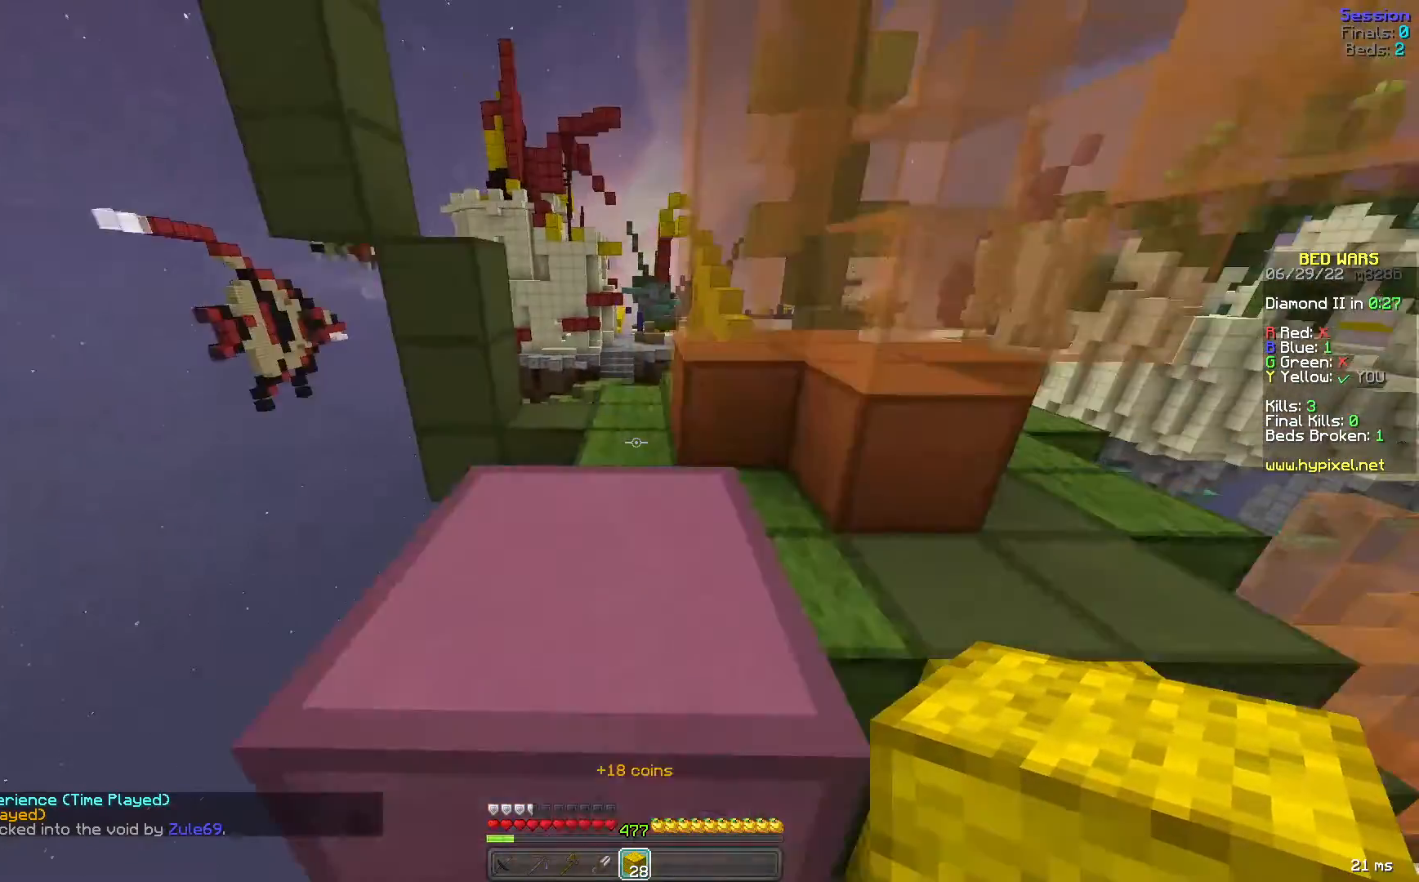
{"keys": ["a", "space", "w"], "mouse": [], "events": [[360, "a", "down"]]}
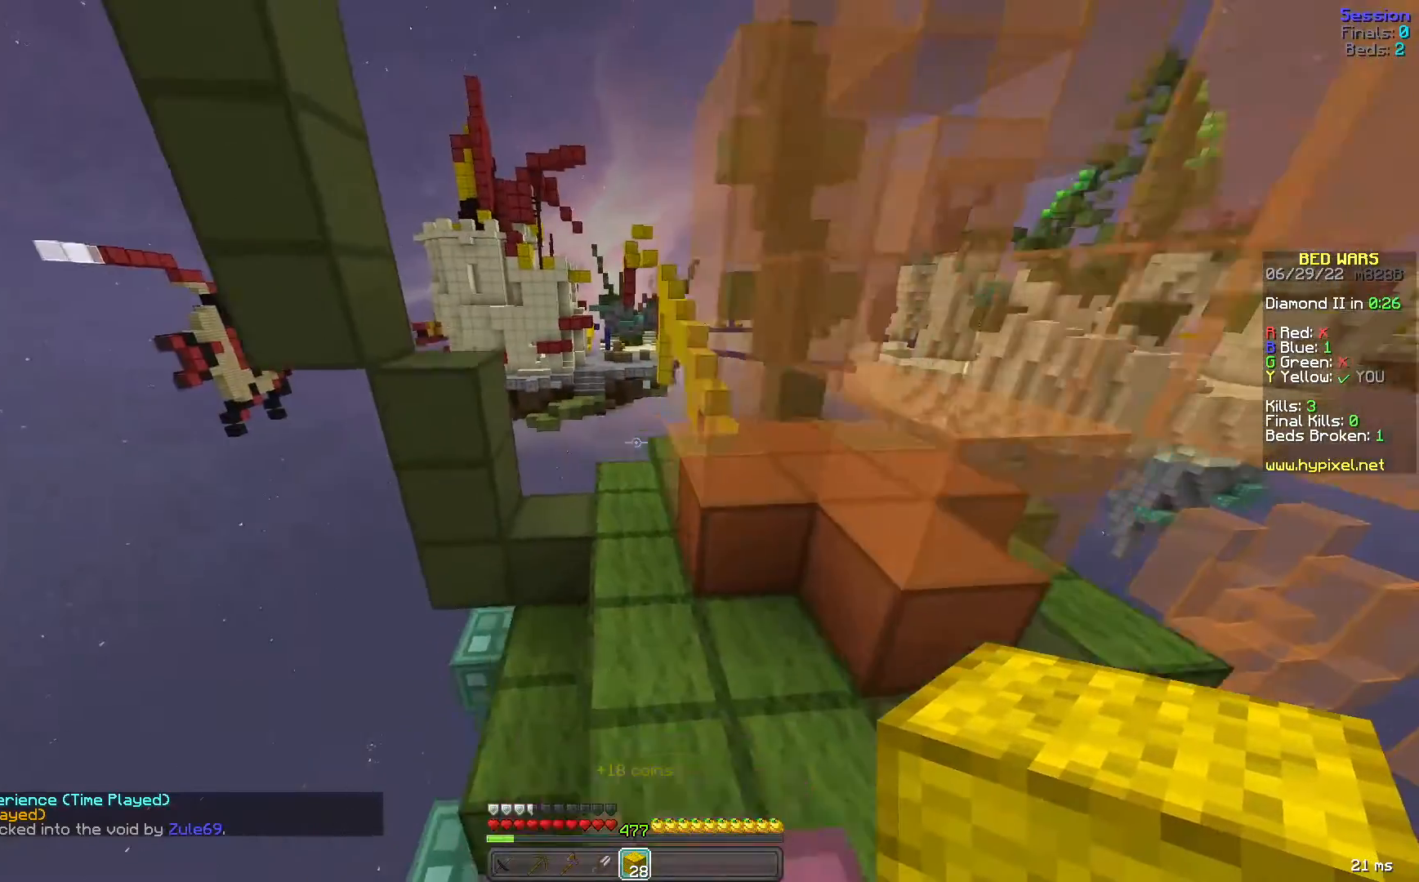
{"keys": ["space", "w"], "mouse": [], "events": [[80, "a", "up"]]}
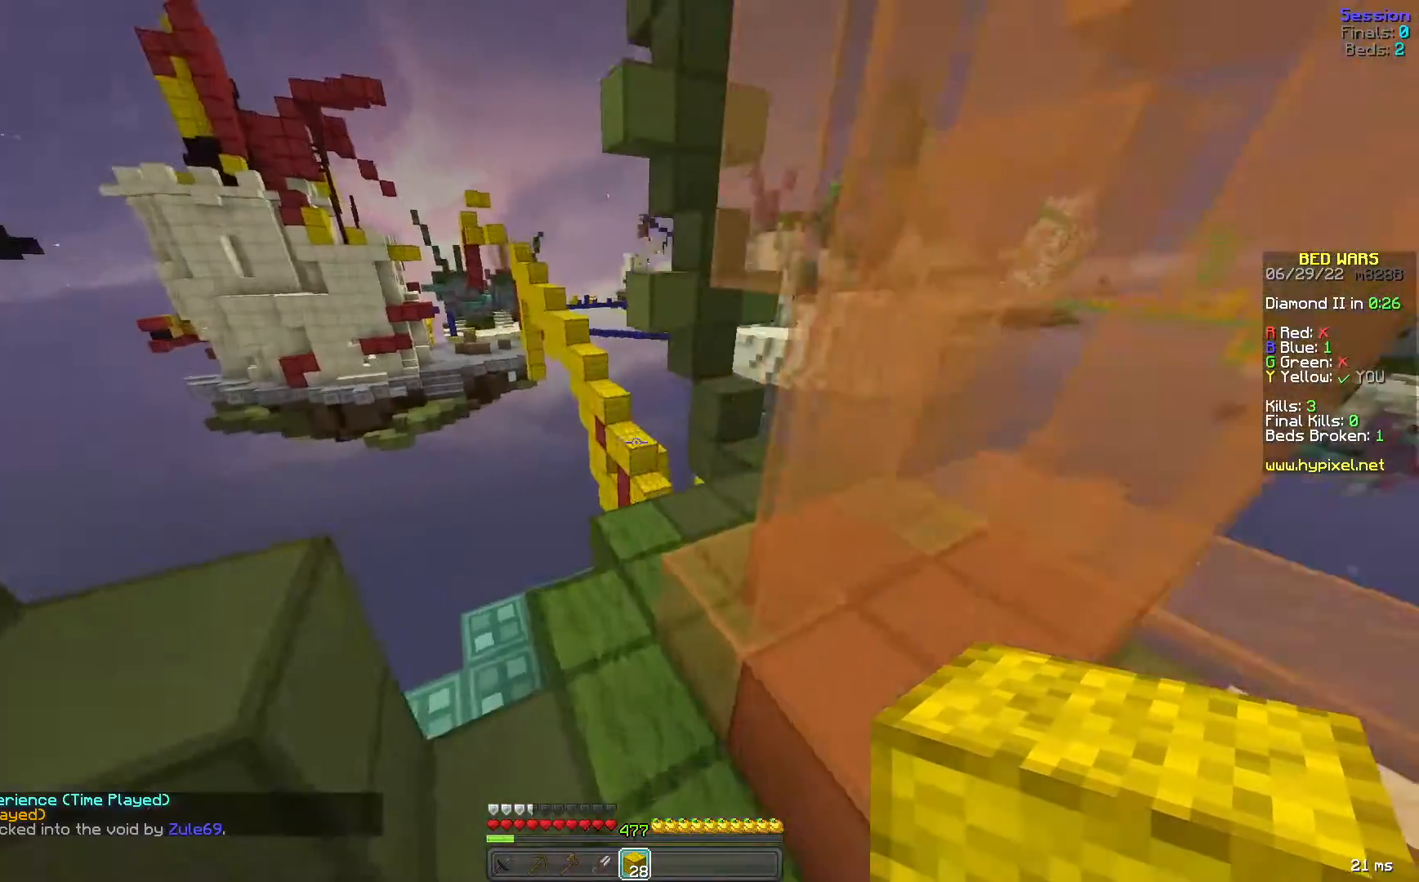
{"keys": ["d", "space", "w"], "mouse": [], "events": [[200, "d", "down"]]}
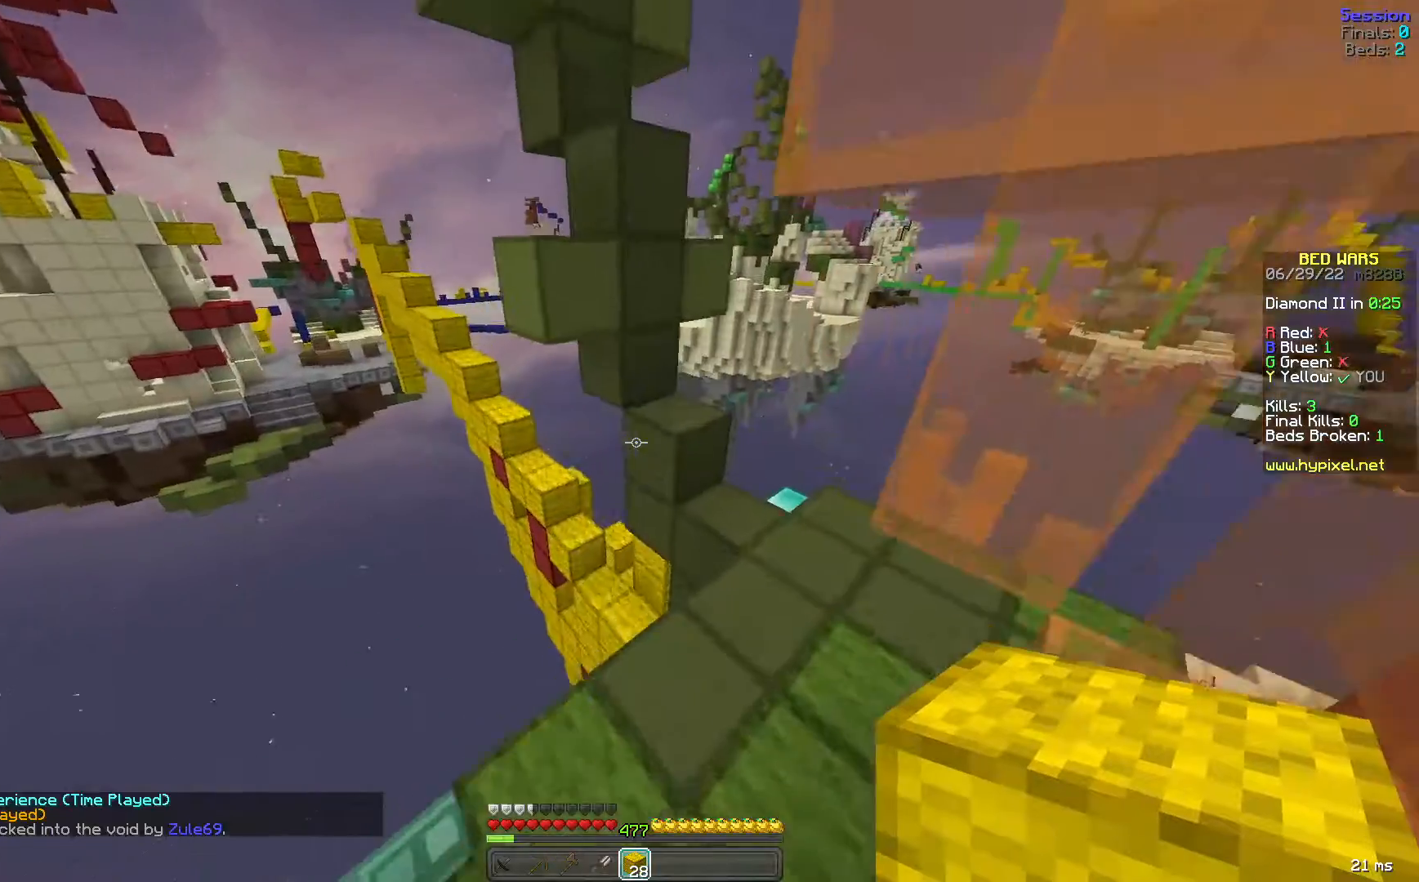
{"keys": ["d", "w"], "mouse": [], "events": [[40, "space", "up"]]}
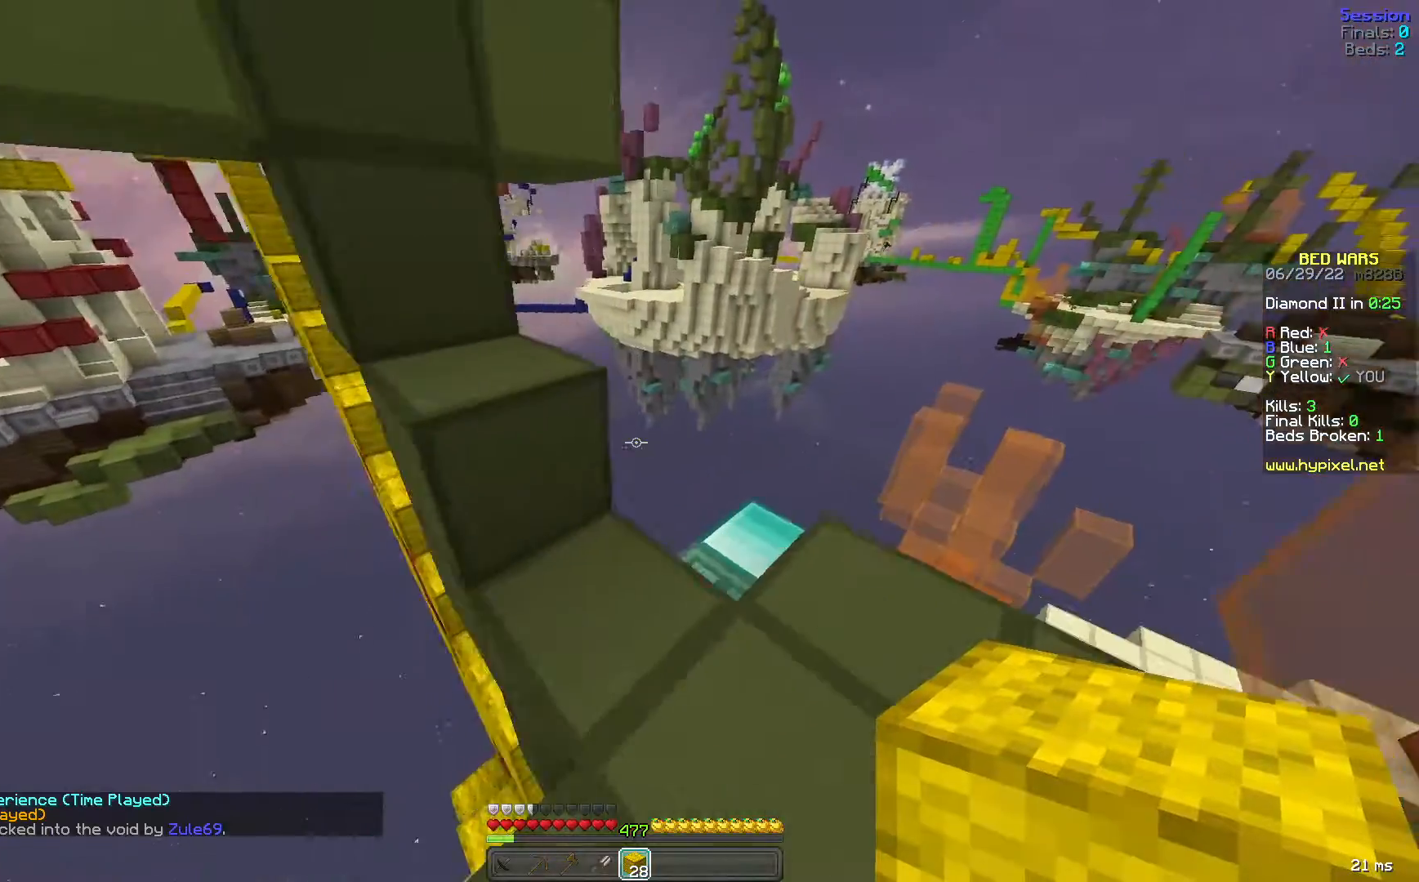
{"keys": ["a", "w"], "mouse": [], "events": [[440, "d", "up"], [520, "a", "down"]]}
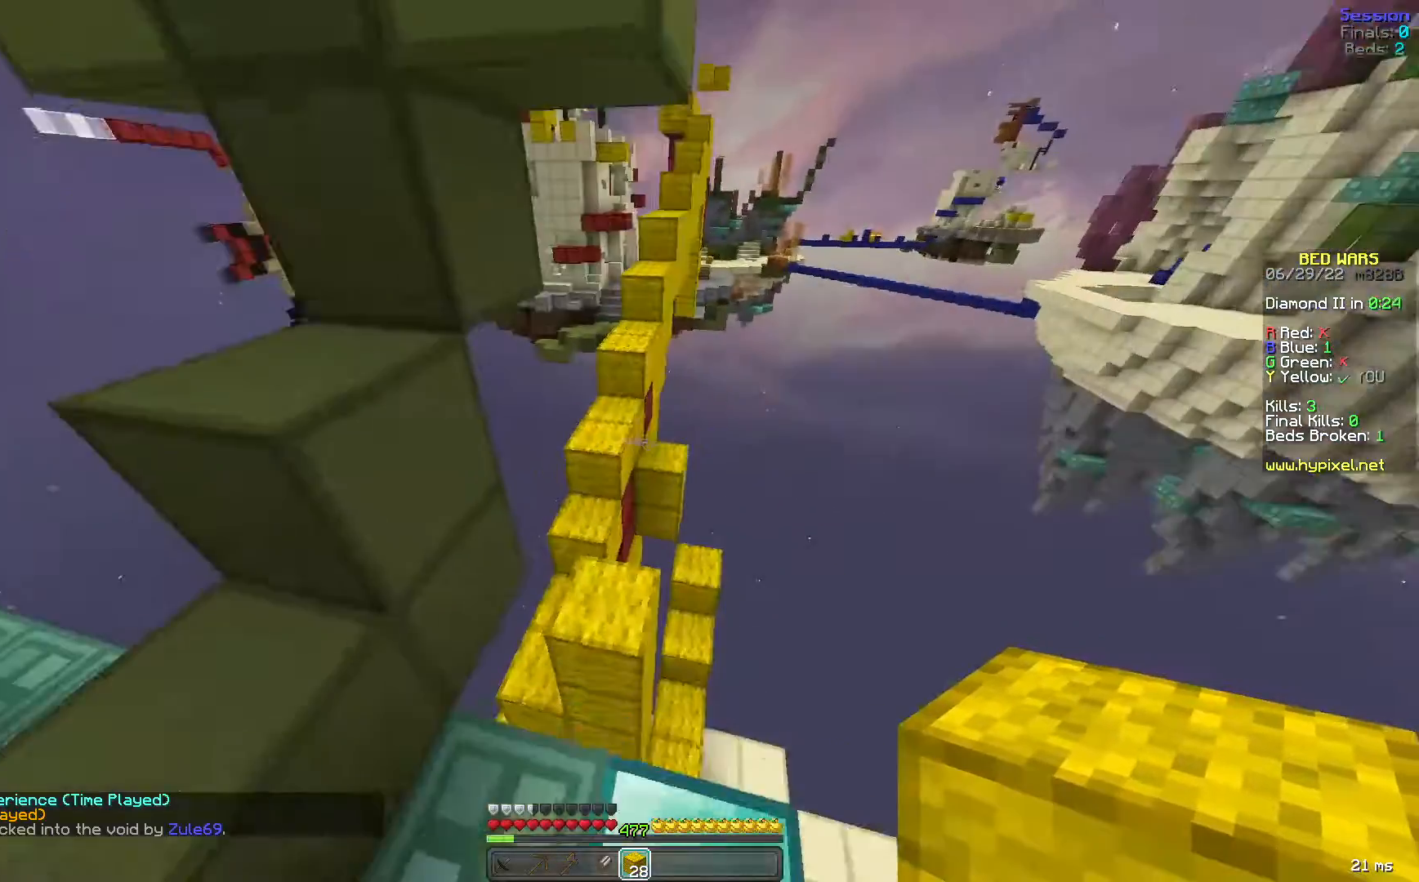
{"keys": ["w"], "mouse": [], "events": [[200, "a", "up"]]}
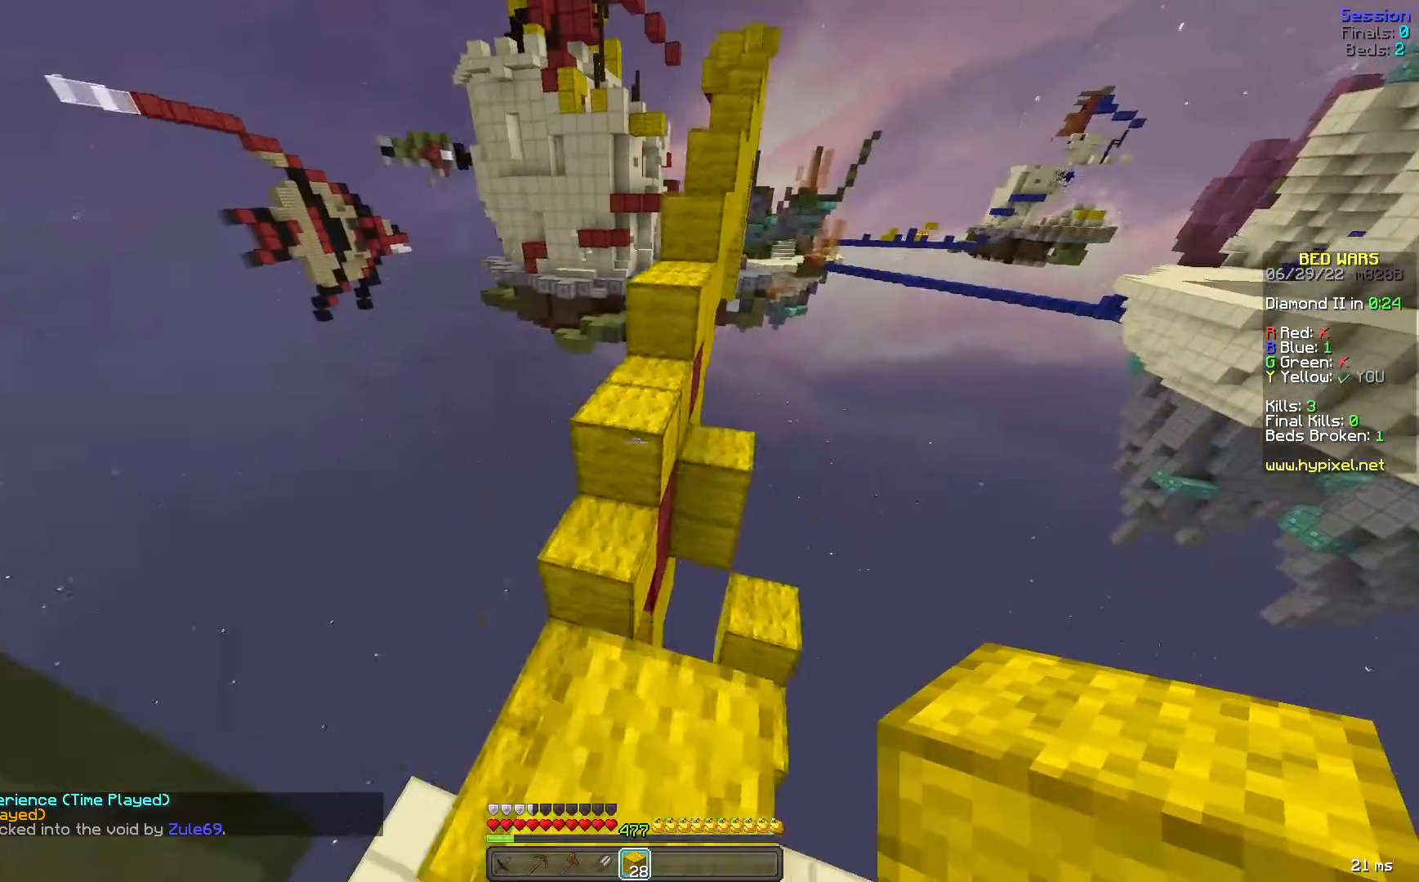
{"keys": ["w"], "mouse": [], "events": [[160, "space", "down"], [520, "space", "up"]]}
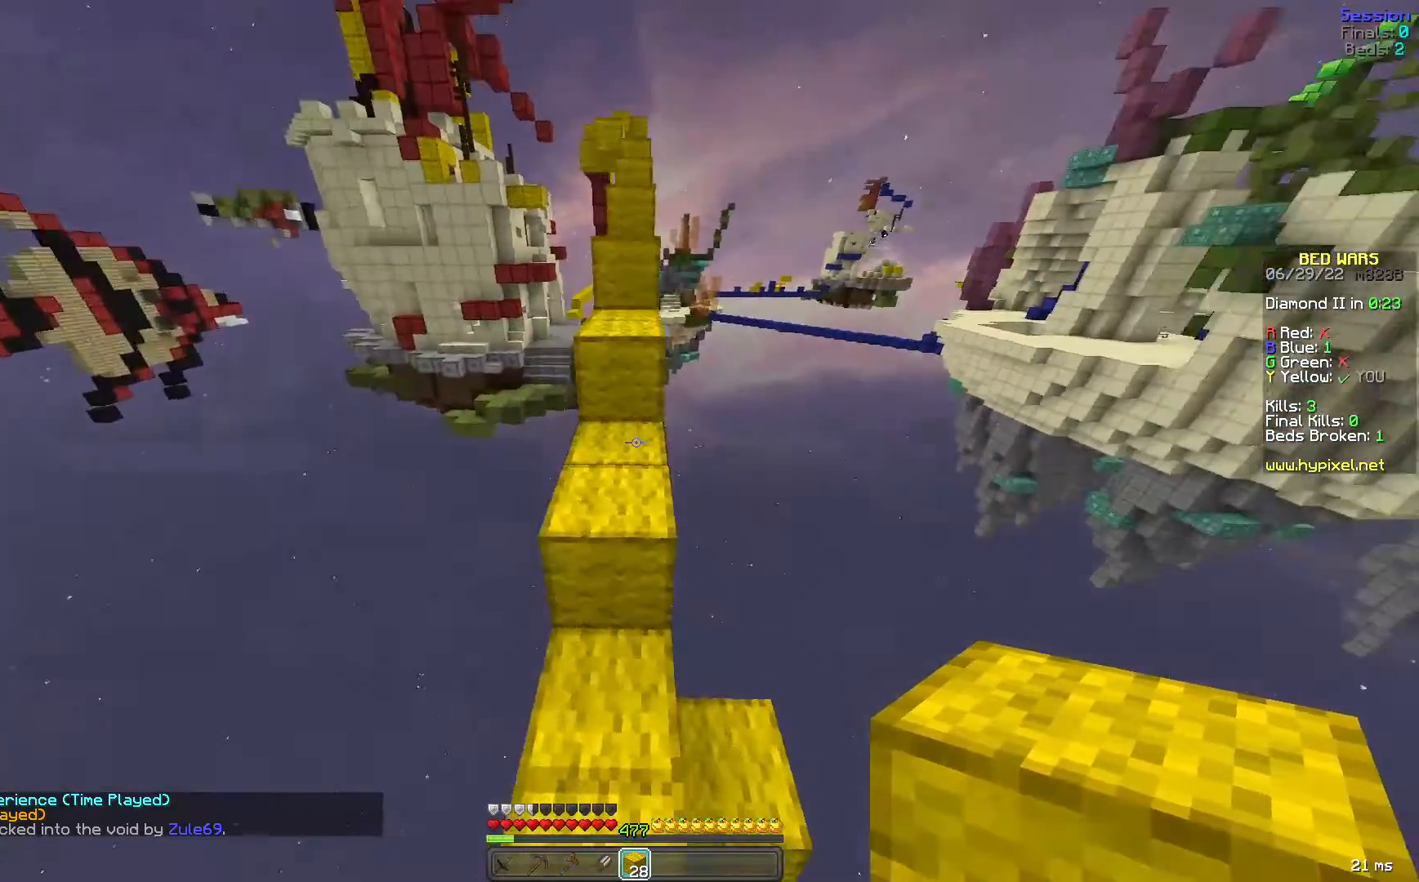
{"keys": ["w"], "mouse": [], "events": [[120, "mouse_right", "down"], [120, "space", "down"], [240, "mouse_right", "up"], [440, "space", "up"]]}
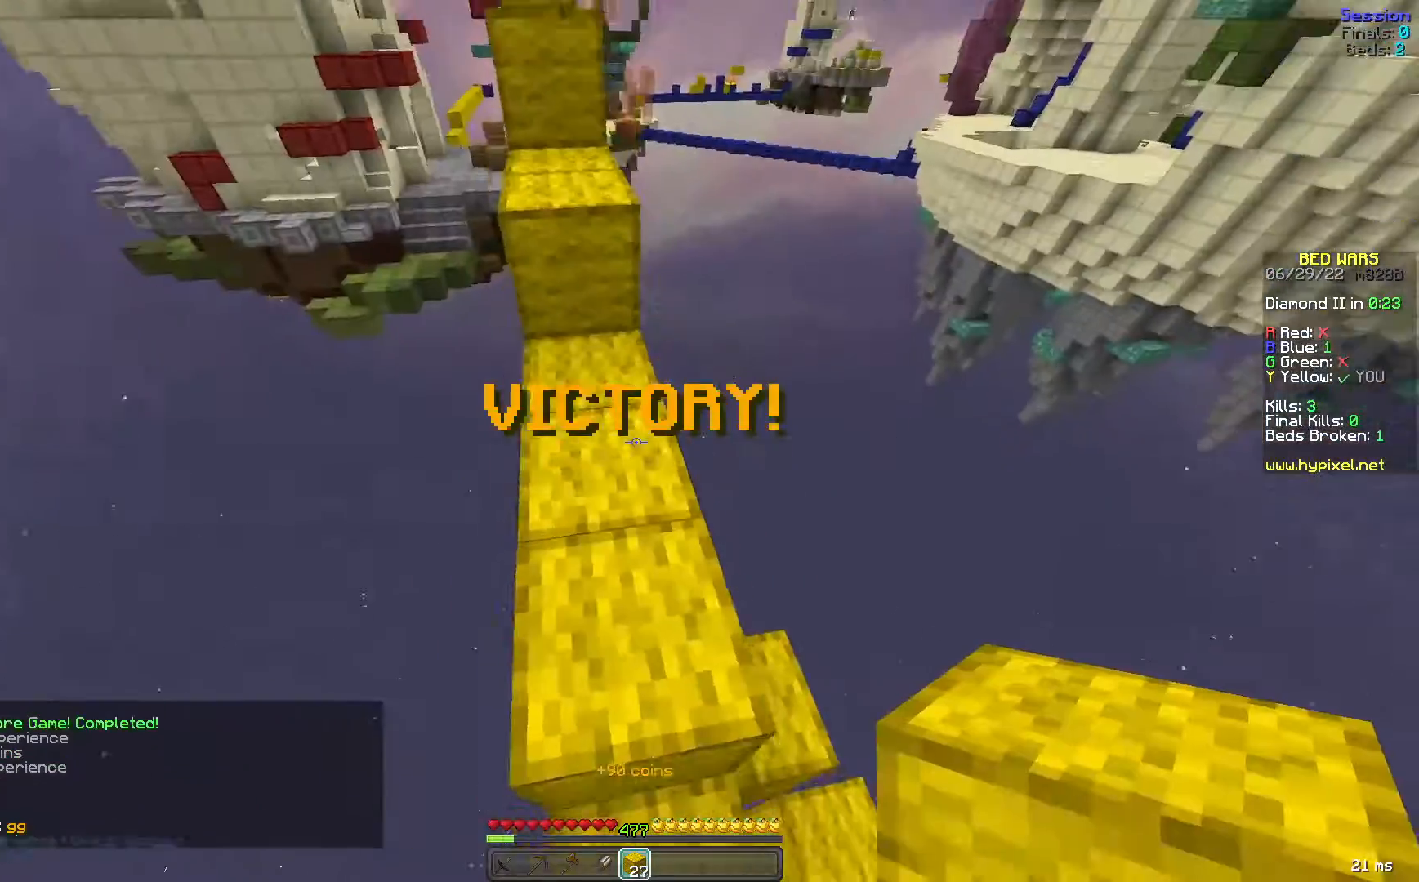
{"keys": ["space", "w"], "mouse": [], "events": [[40, "space", "down"], [200, "space", "up"], [360, "mouse_right", "down"], [360, "space", "down"], [480, "mouse_right", "up"]]}
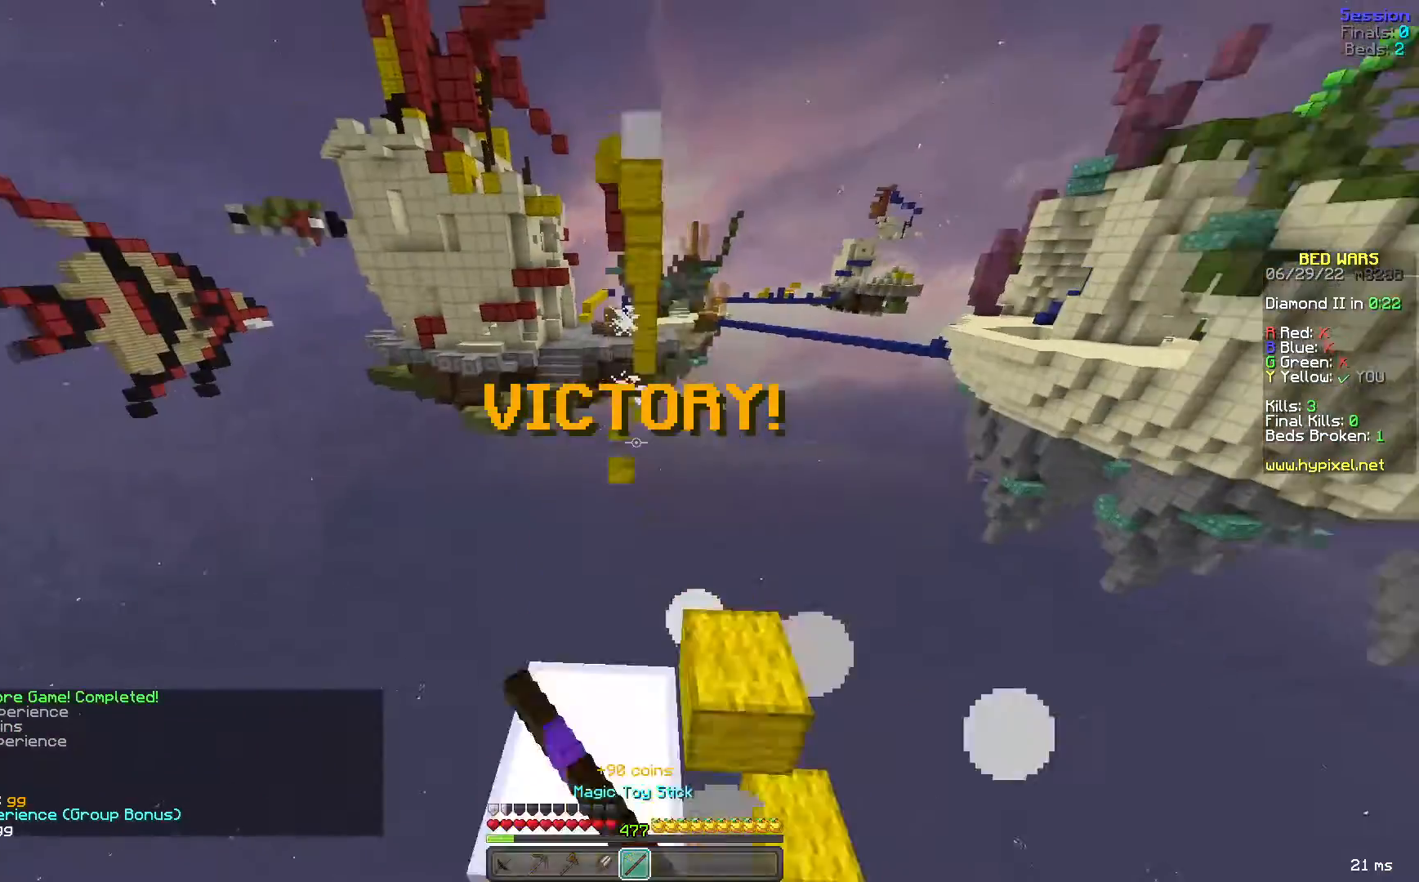
{"keys": ["space", "w"], "mouse": [], "events": [[80, "space", "up"], [280, "space", "down"]]}
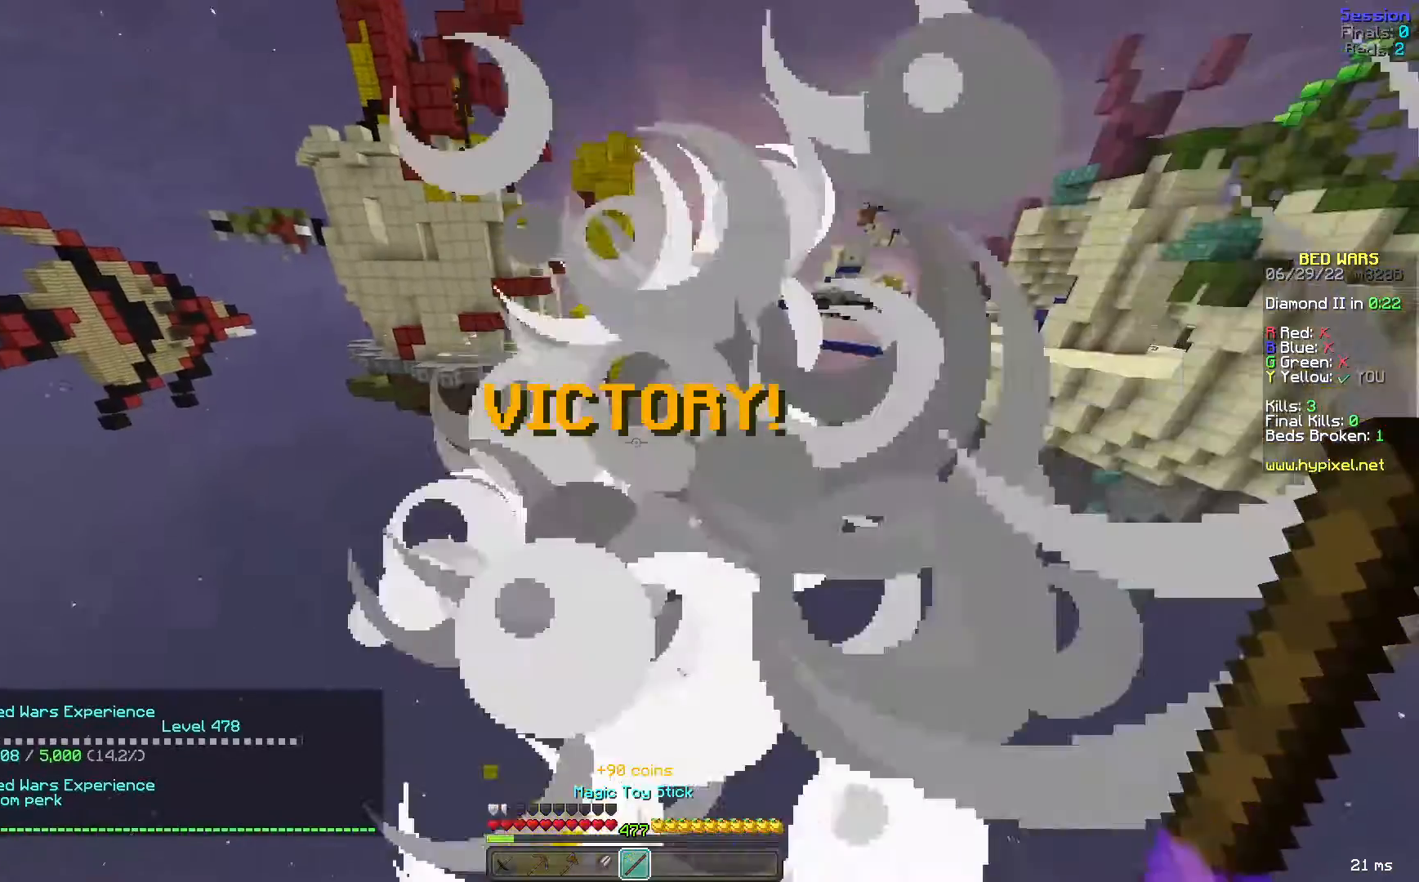
{"keys": ["s"], "mouse": [], "events": [[200, "w", "up"], [240, "mouse_right", "down"], [240, "space", "up"], [320, "s", "down"], [360, "mouse_right", "up"]]}
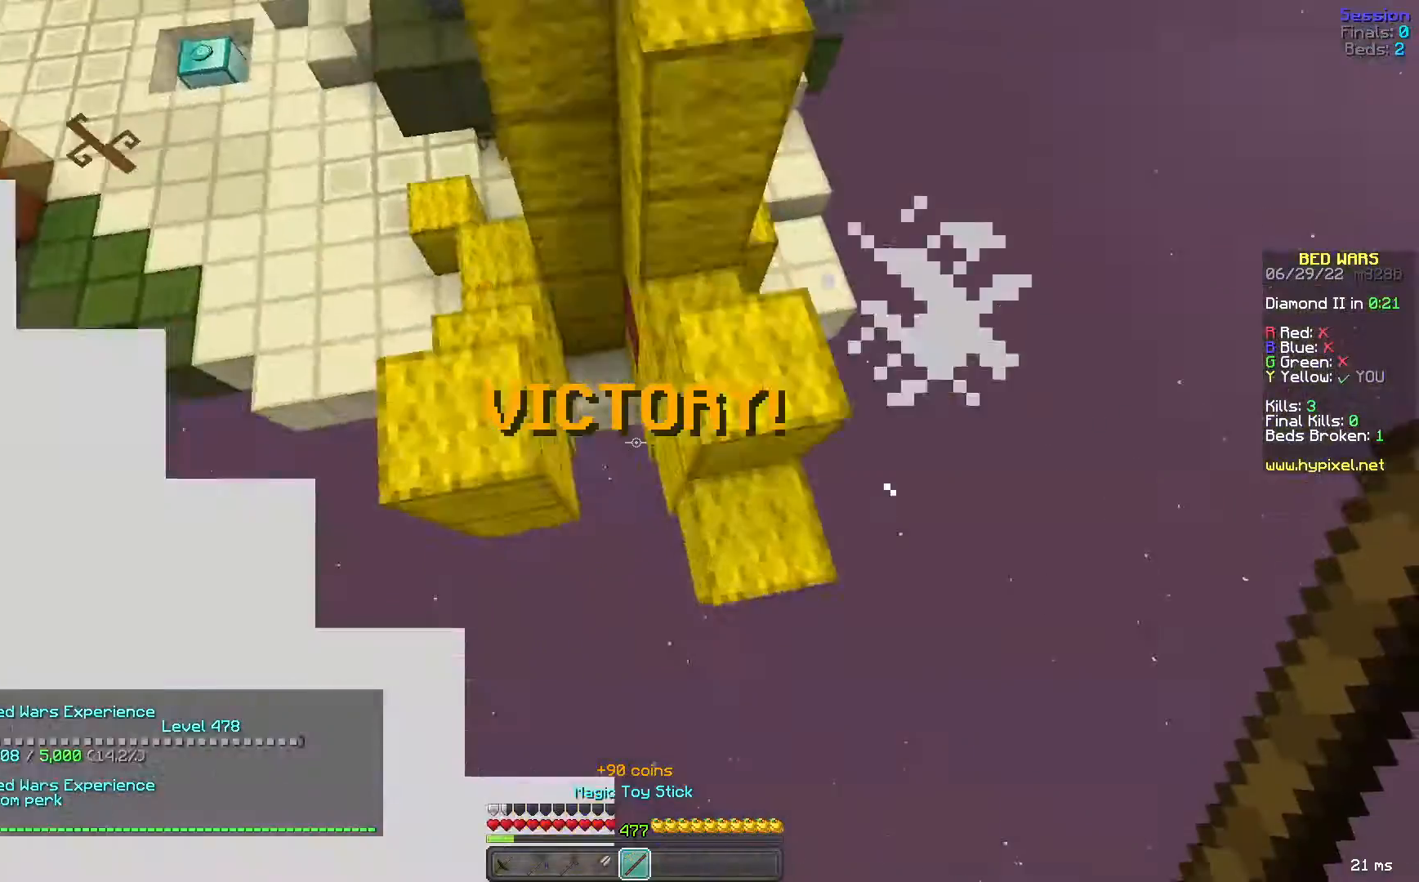
{"keys": [], "mouse": ["right"], "events": [[80, "mouse_right", "down"], [160, "mouse_right", "up"], [240, "mouse_right", "down"], [360, "mouse_right", "up"], [400, "s", "up"], [440, "mouse_right", "down"]]}
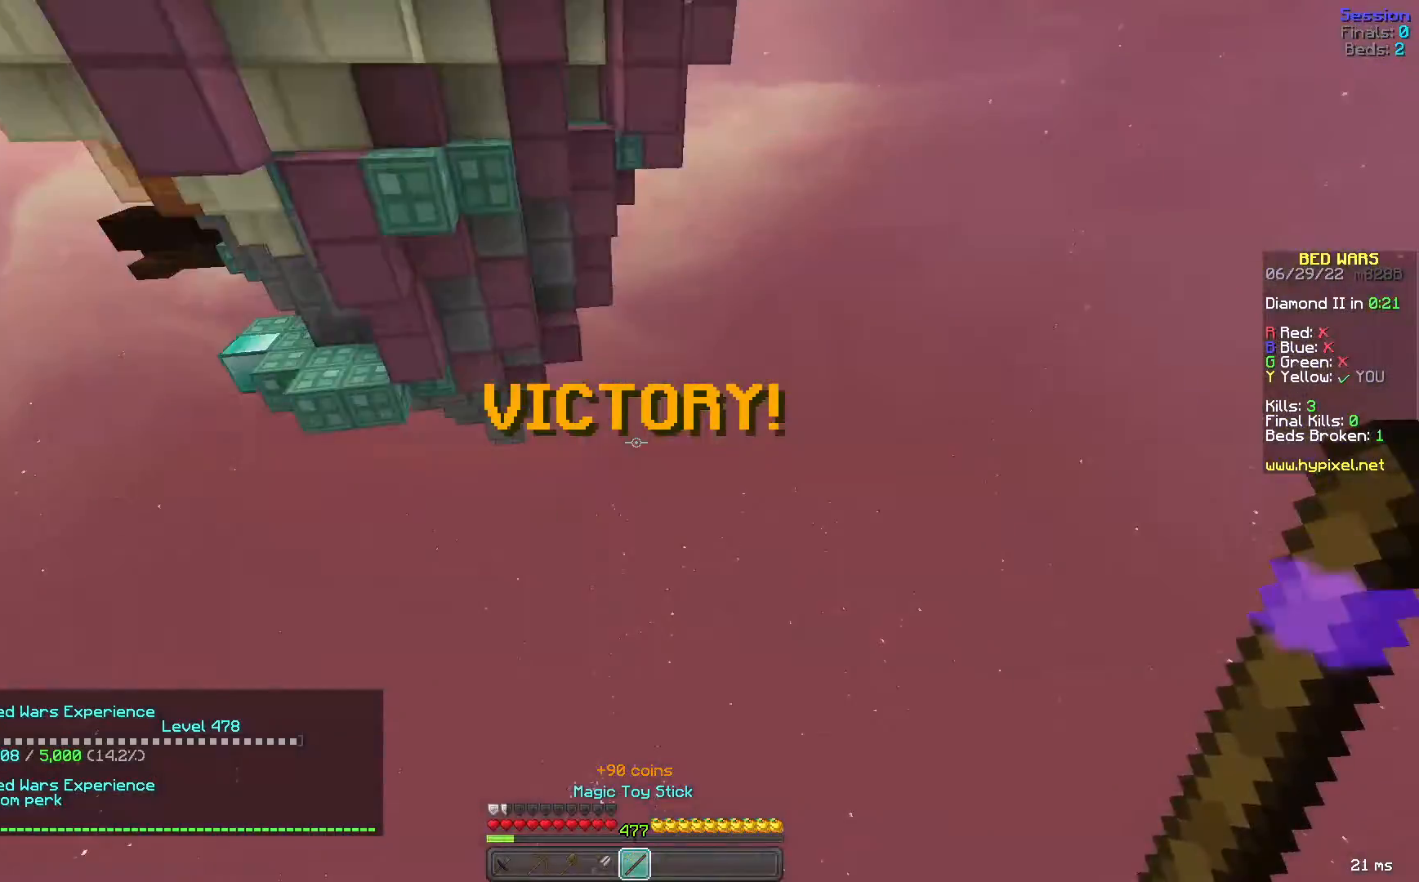
{"keys": [], "mouse": [], "events": [[120, "mouse_right", "up"]]}
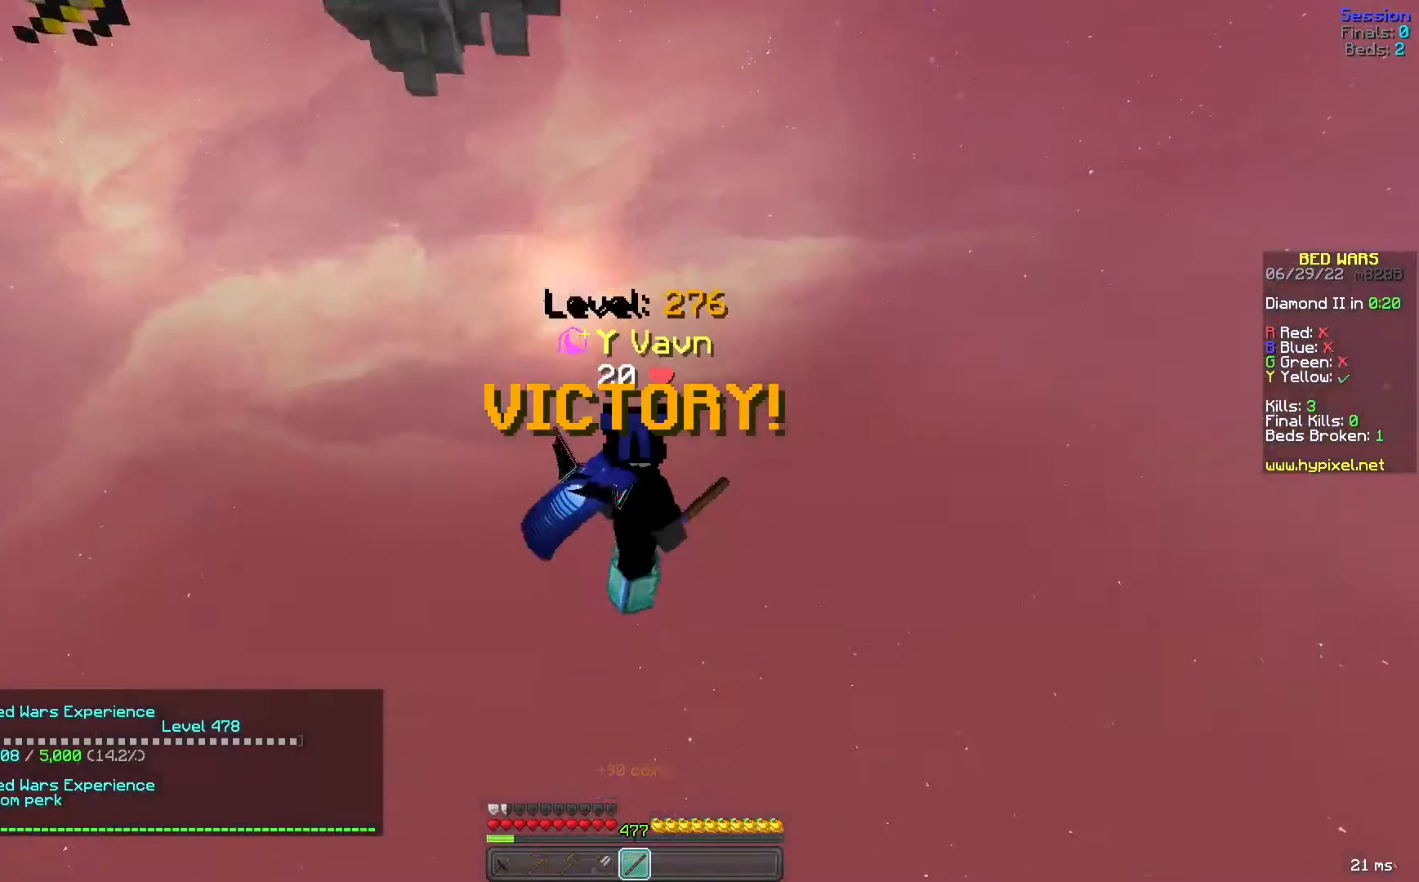
{"keys": [], "mouse": [], "events": []}
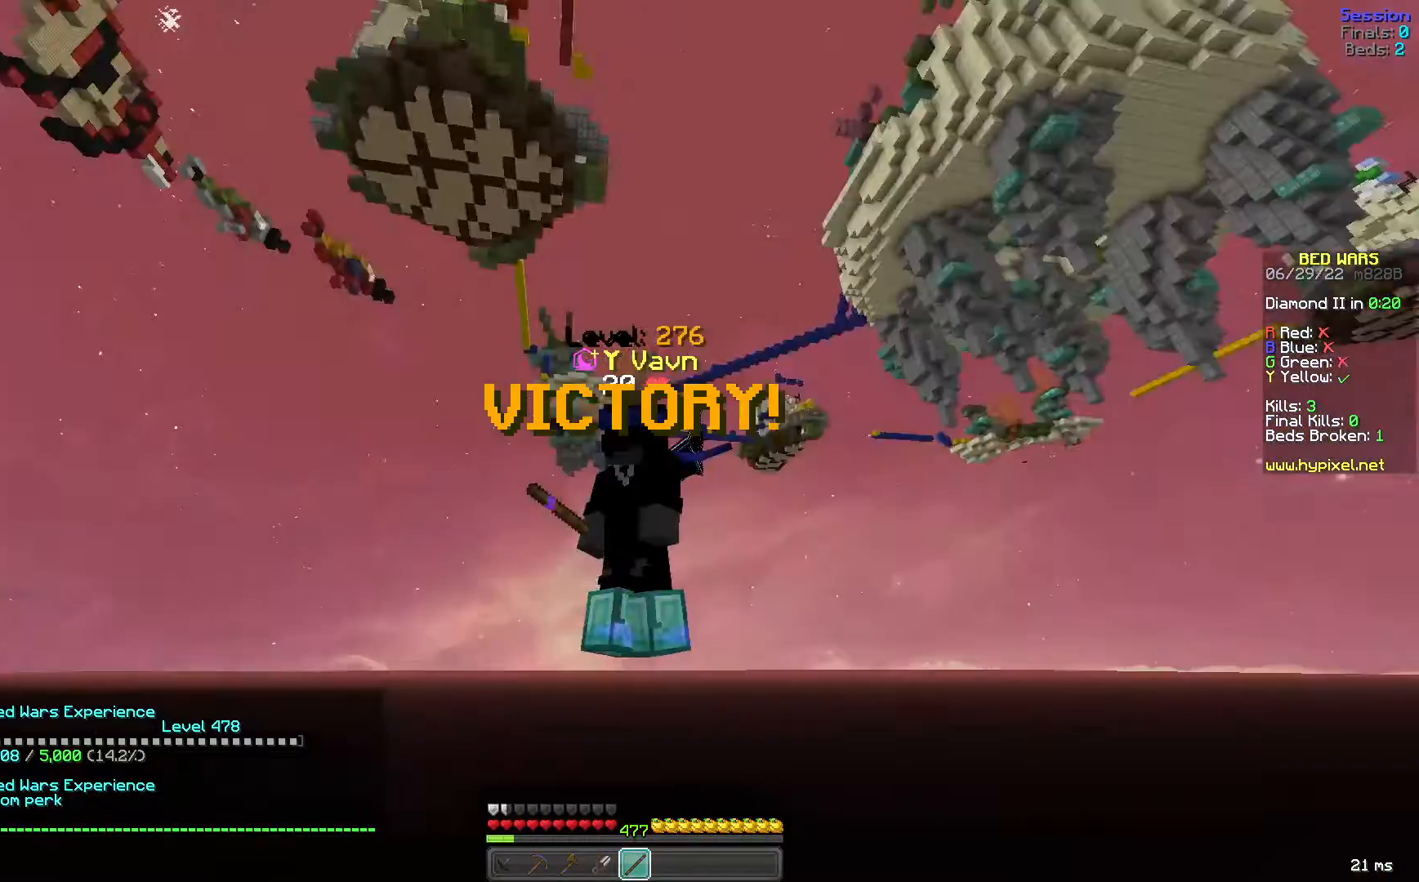
{"keys": [], "mouse": [], "events": []}
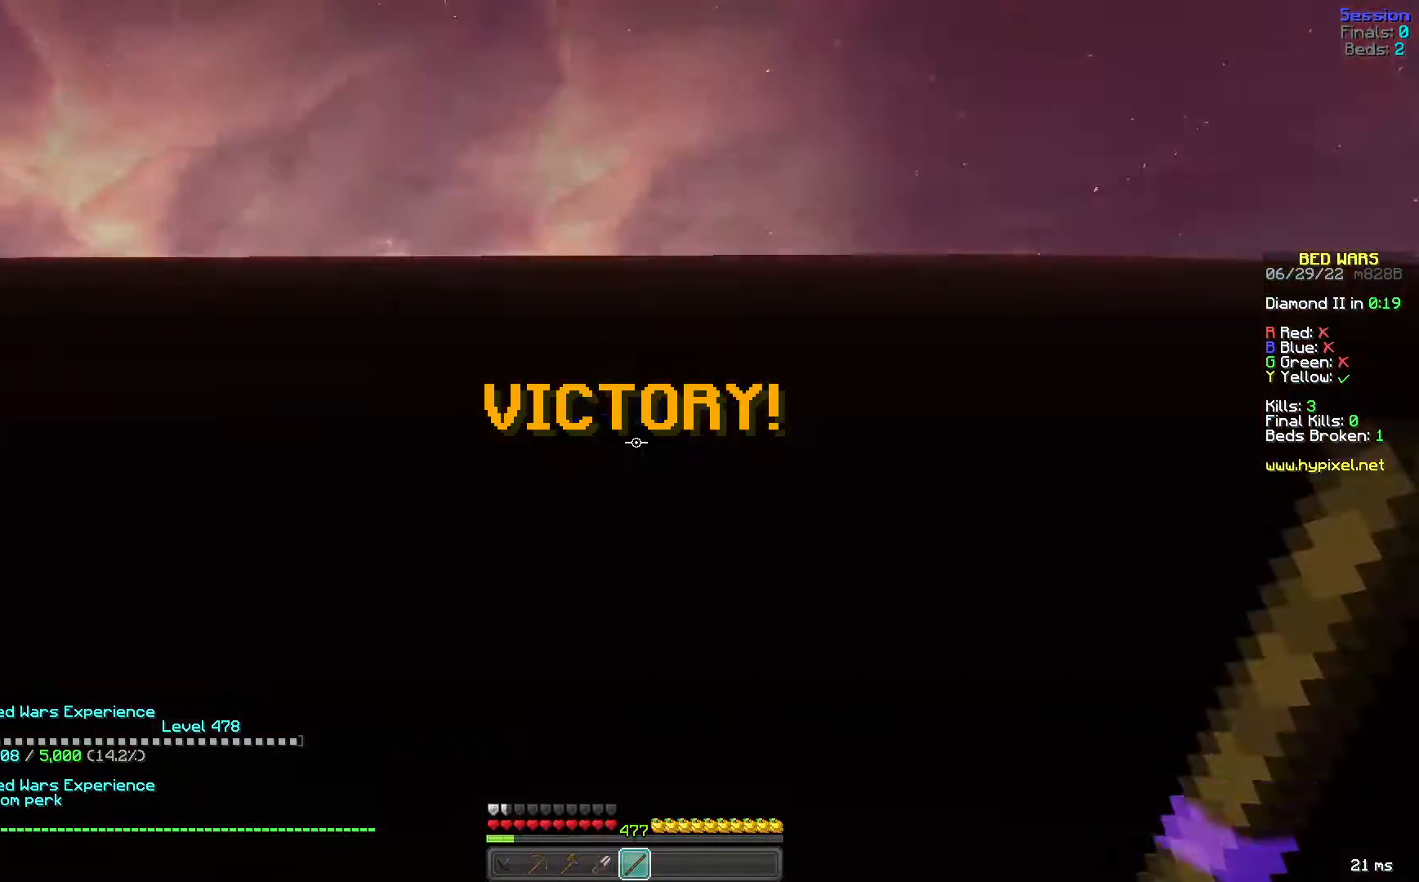
{"keys": [], "mouse": ["left", "right"], "events": [[280, "mouse_left", "down"], [480, "mouse_right", "down"]]}
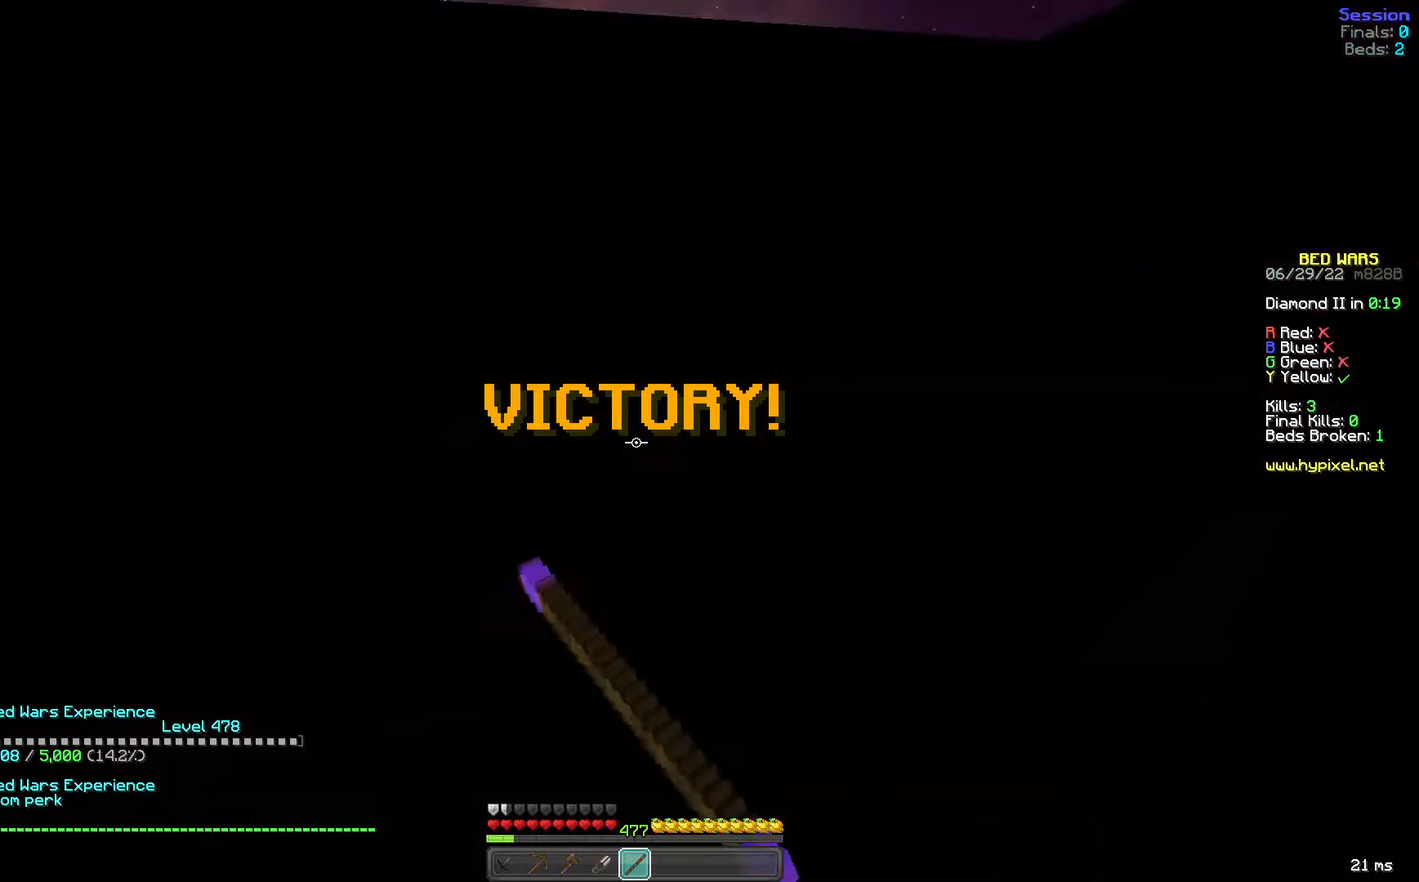
{"keys": [], "mouse": ["left"], "events": [[240, "mouse_right", "up"], [280, "mouse_right", "down"], [400, "mouse_left", "up"], [440, "mouse_right", "up"], [480, "mouse_left", "down"]]}
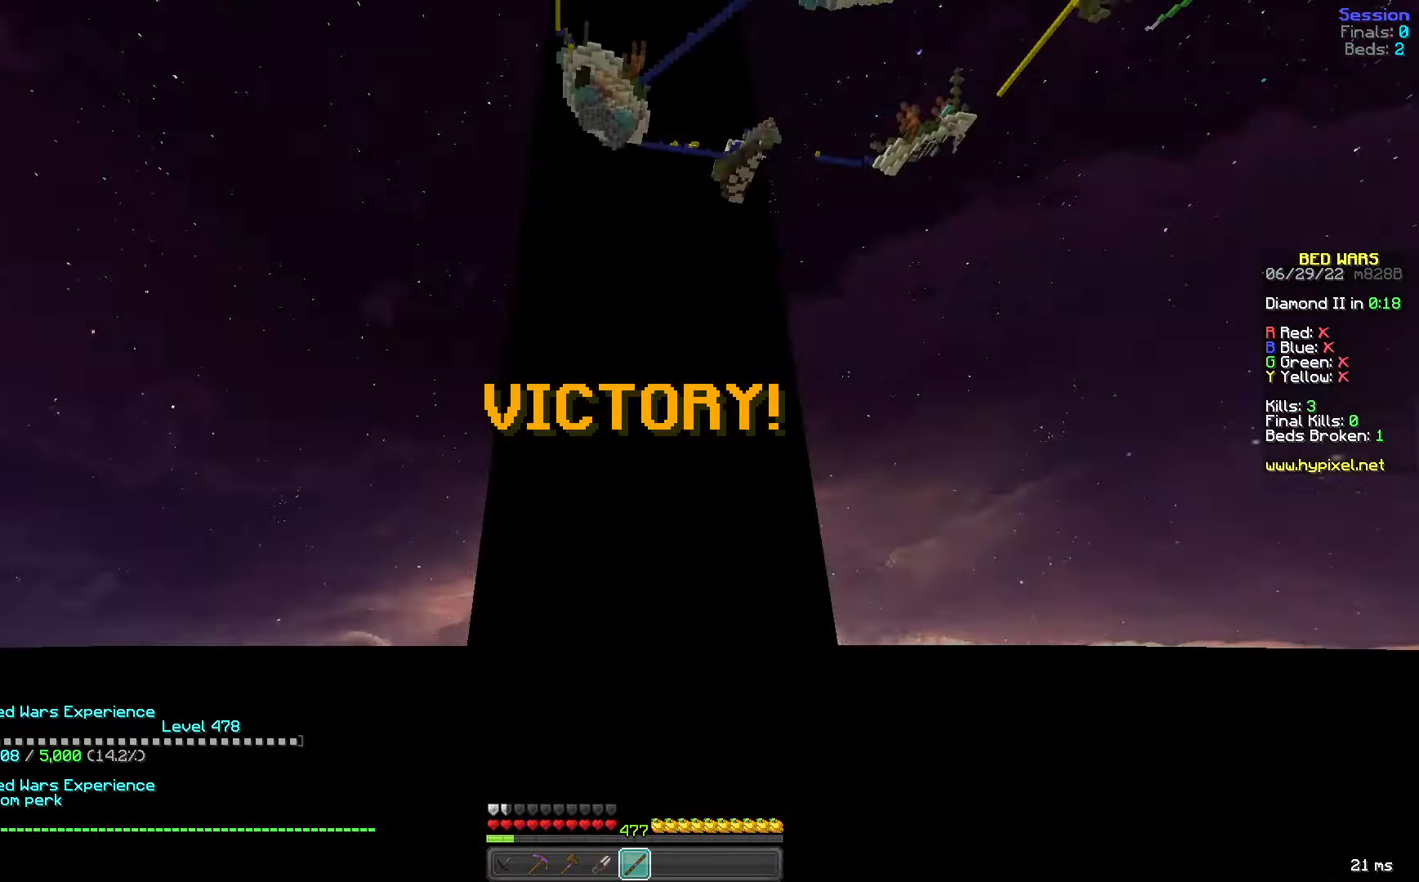
{"keys": [], "mouse": [], "events": [[160, "mouse_left", "up"]]}